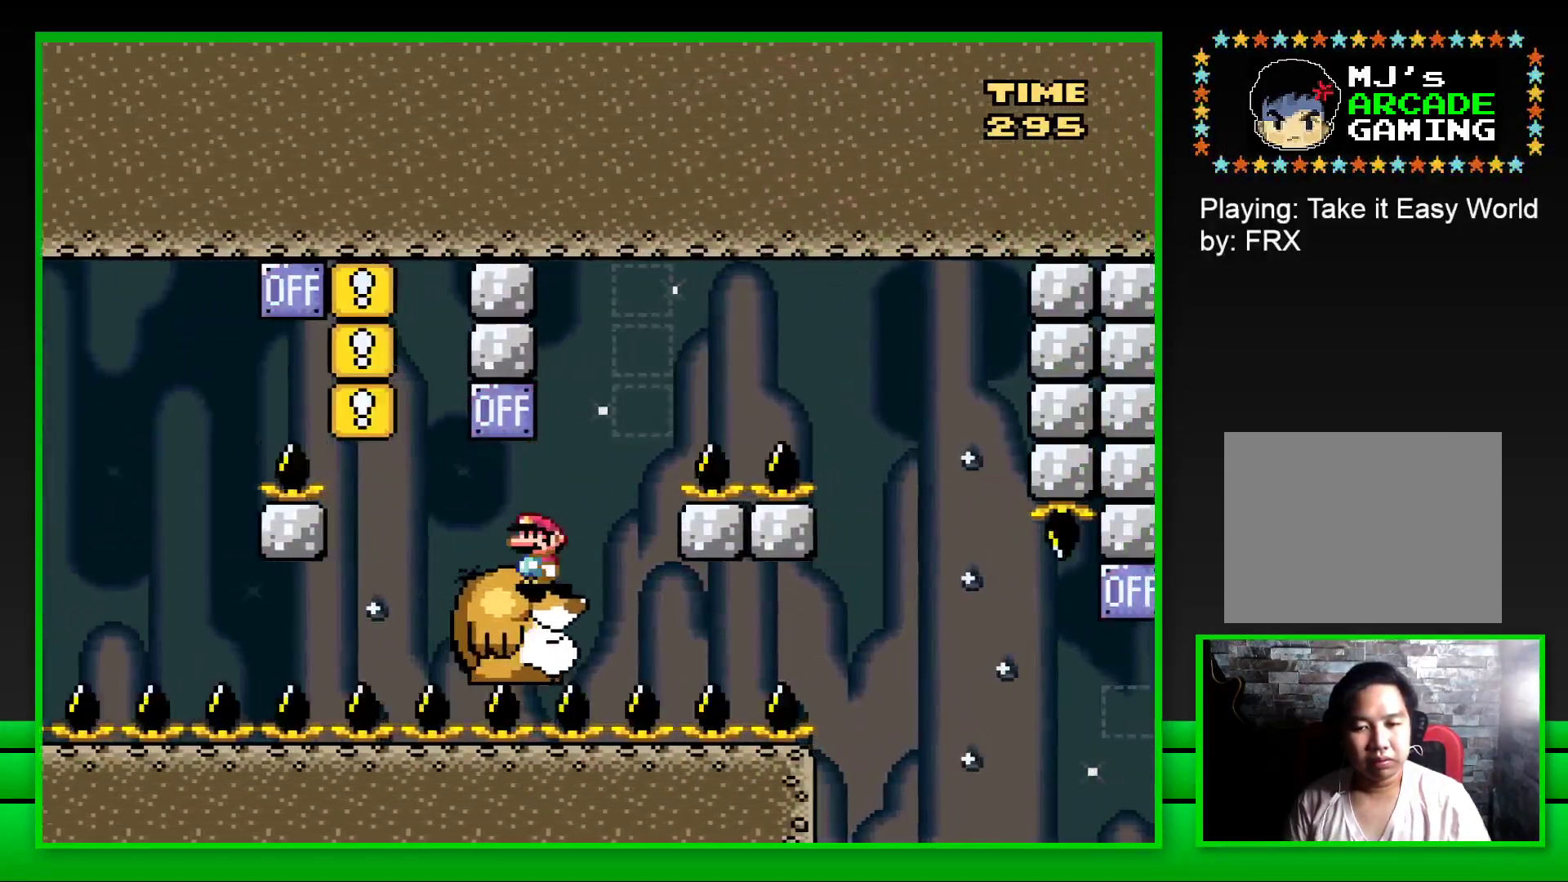
Gameplay with a controller (PlayStation layout); each line is a JSON object with the inputs held at the frame after it. "events" lists button and stick changes between this image and that frame as [ms after this image, input, new state], when the widget could be followed in between.
{"buttons": ["CROSS", "SQUARE", "DPAD_RIGHT"], "left_stick": "center", "right_stick": "center", "events": [[250, "DPAD_RIGHT", "down"], [283, "CROSS", "down"]]}
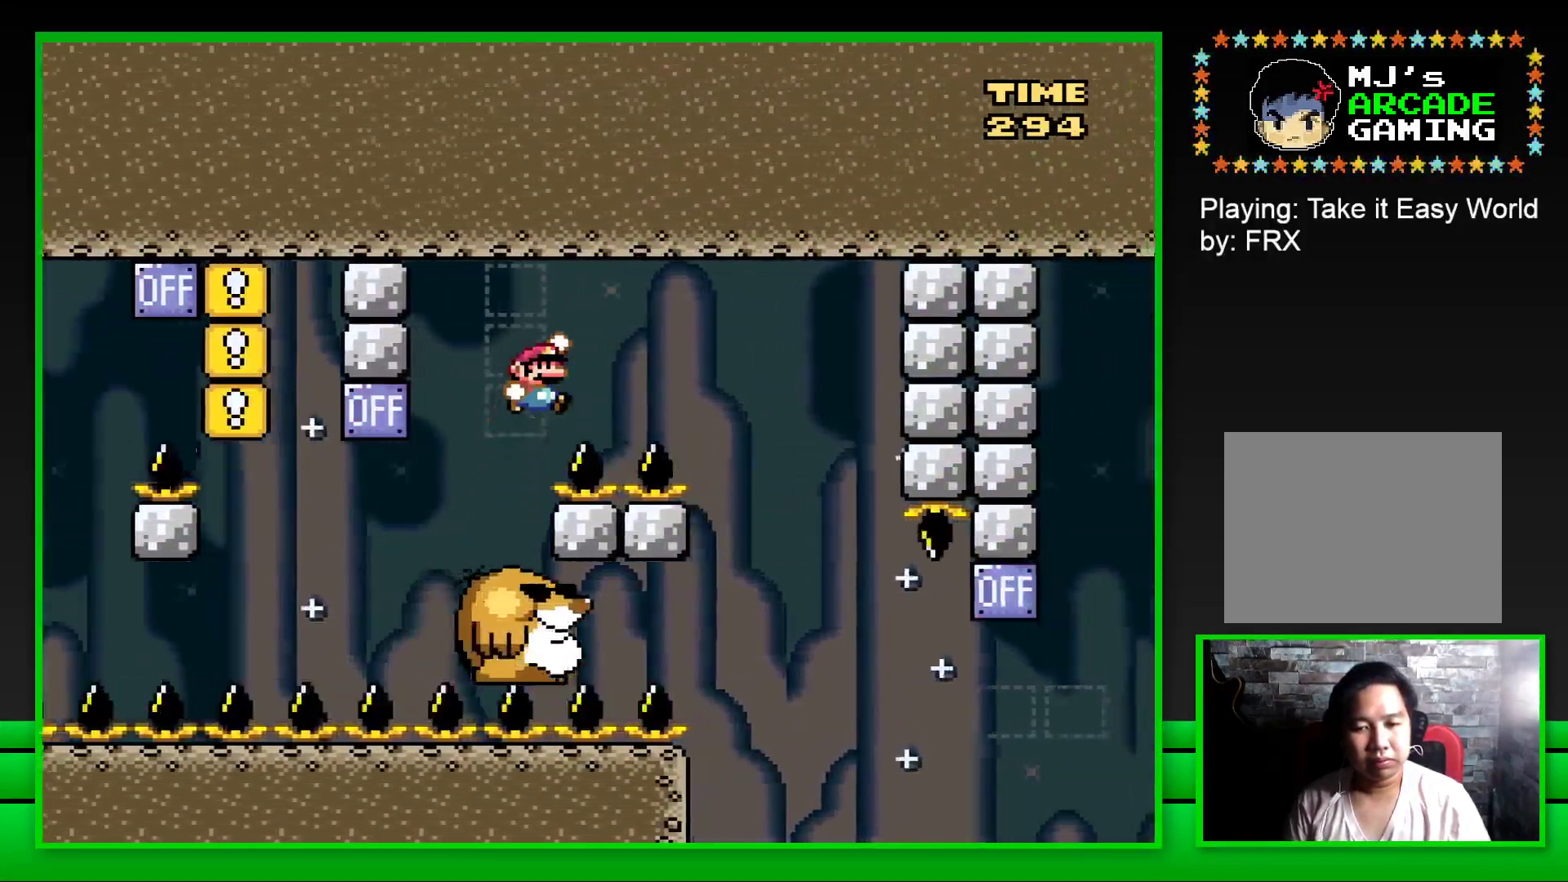
{"buttons": ["SQUARE", "DPAD_LEFT"], "left_stick": "center", "right_stick": "center", "events": [[233, "DPAD_RIGHT", "up"], [283, "CROSS", "up"], [300, "DPAD_LEFT", "down"]]}
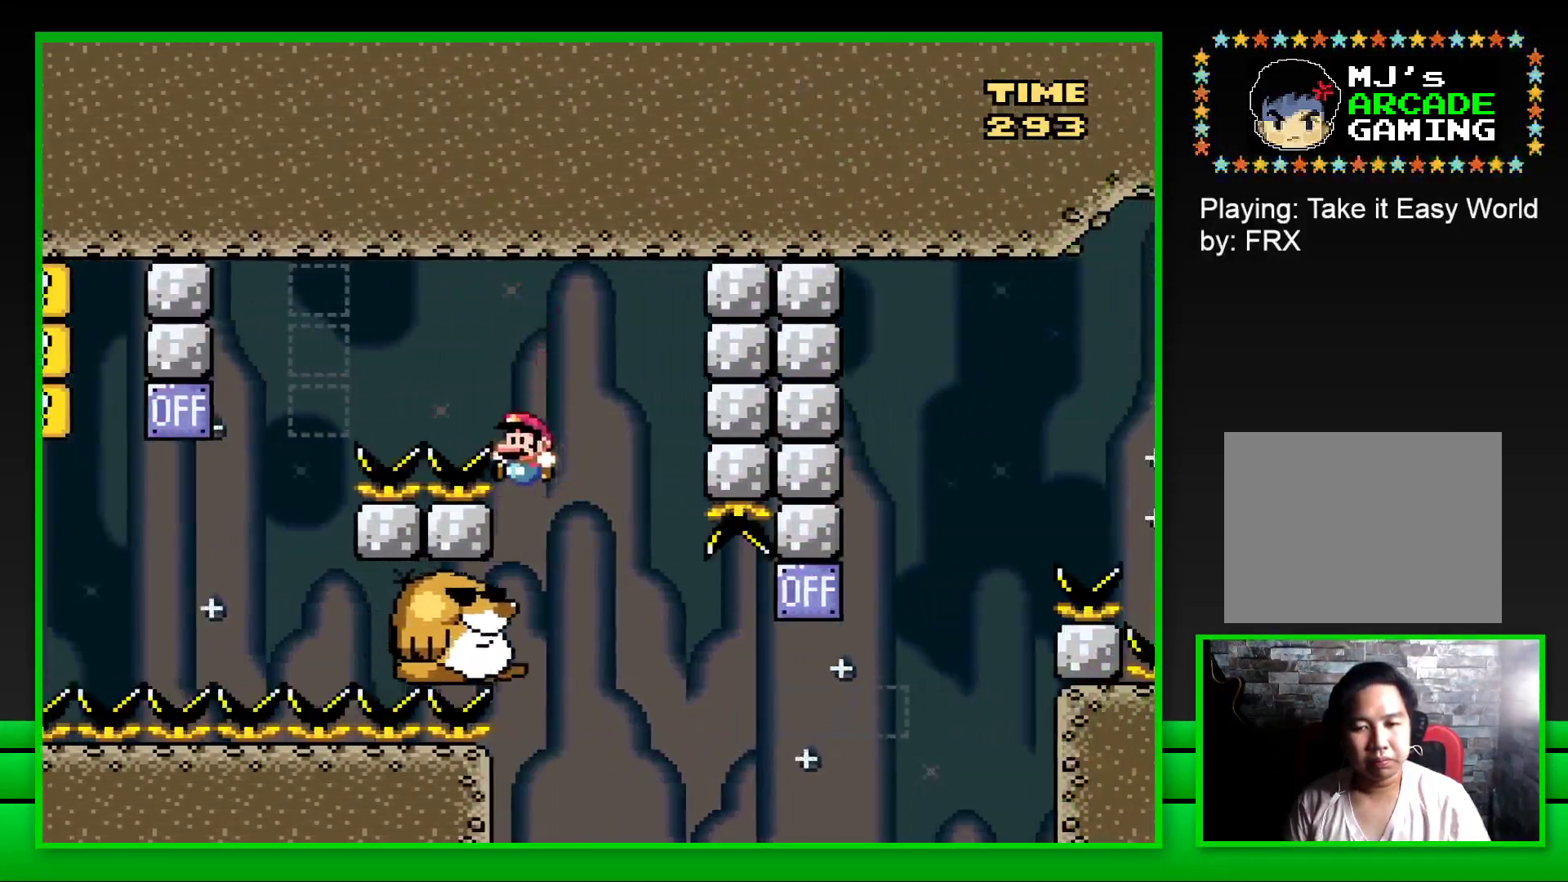
{"buttons": ["SQUARE", "DPAD_RIGHT"], "left_stick": "center", "right_stick": "center", "events": [[100, "DPAD_LEFT", "up"], [450, "DPAD_RIGHT", "down"]]}
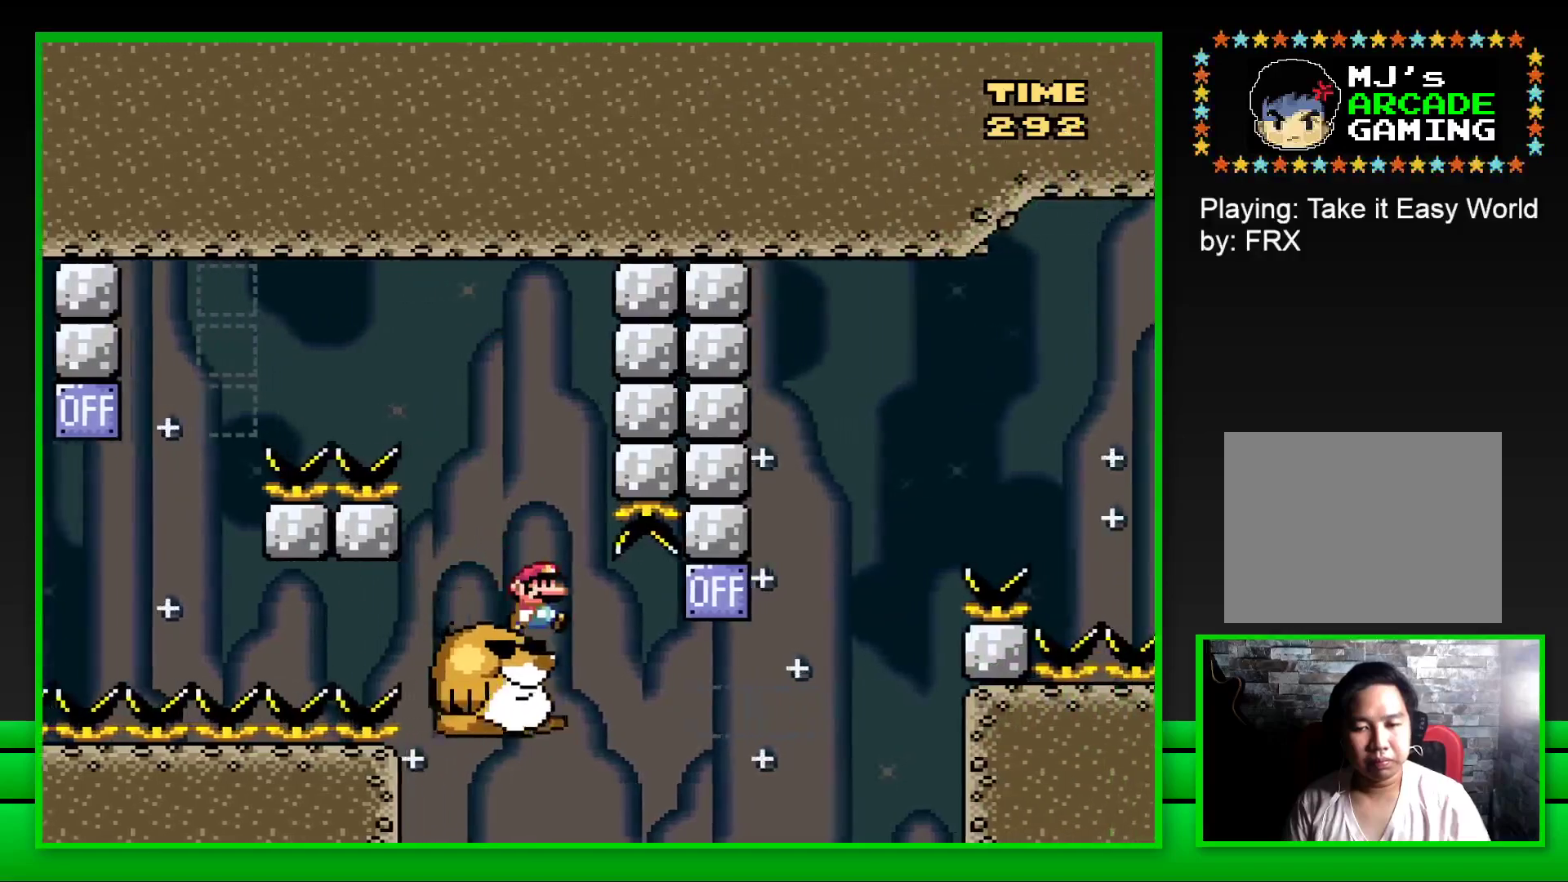
{"buttons": ["SQUARE", "DPAD_LEFT"], "left_stick": "center", "right_stick": "center", "events": [[233, "CROSS", "down"], [367, "DPAD_RIGHT", "up"], [400, "CROSS", "up"], [400, "DPAD_LEFT", "down"]]}
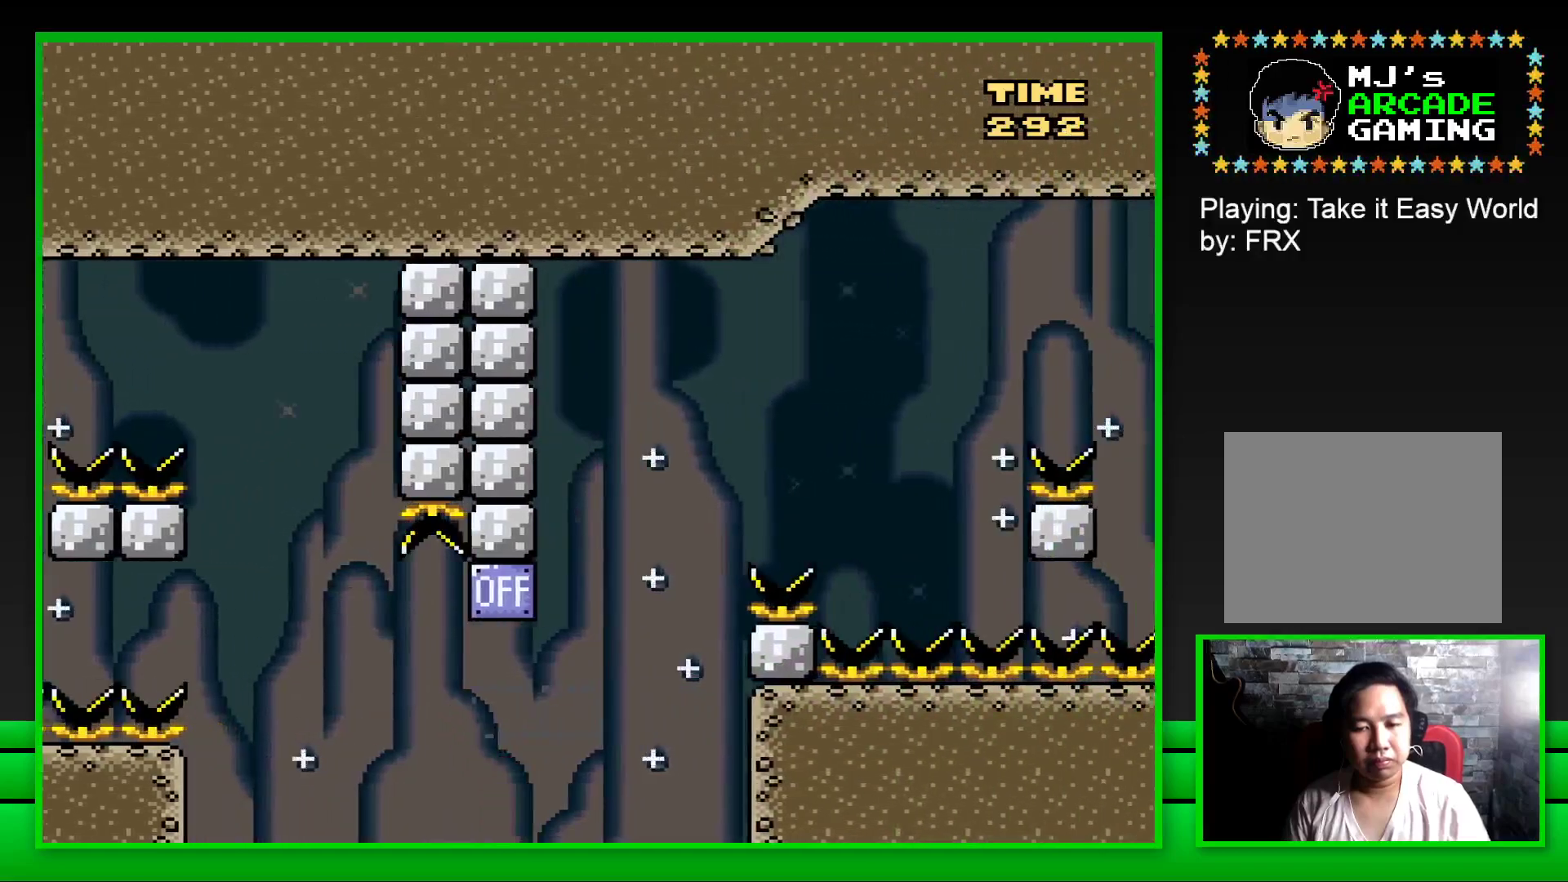
{"buttons": [], "left_stick": "up", "right_stick": "center", "events": [[83, "DPAD_LEFT", "up"], [233, "SQUARE", "up"], [367, "CROSS", "down"], [450, "CROSS", "up"], [450, "left_stick", "up"]]}
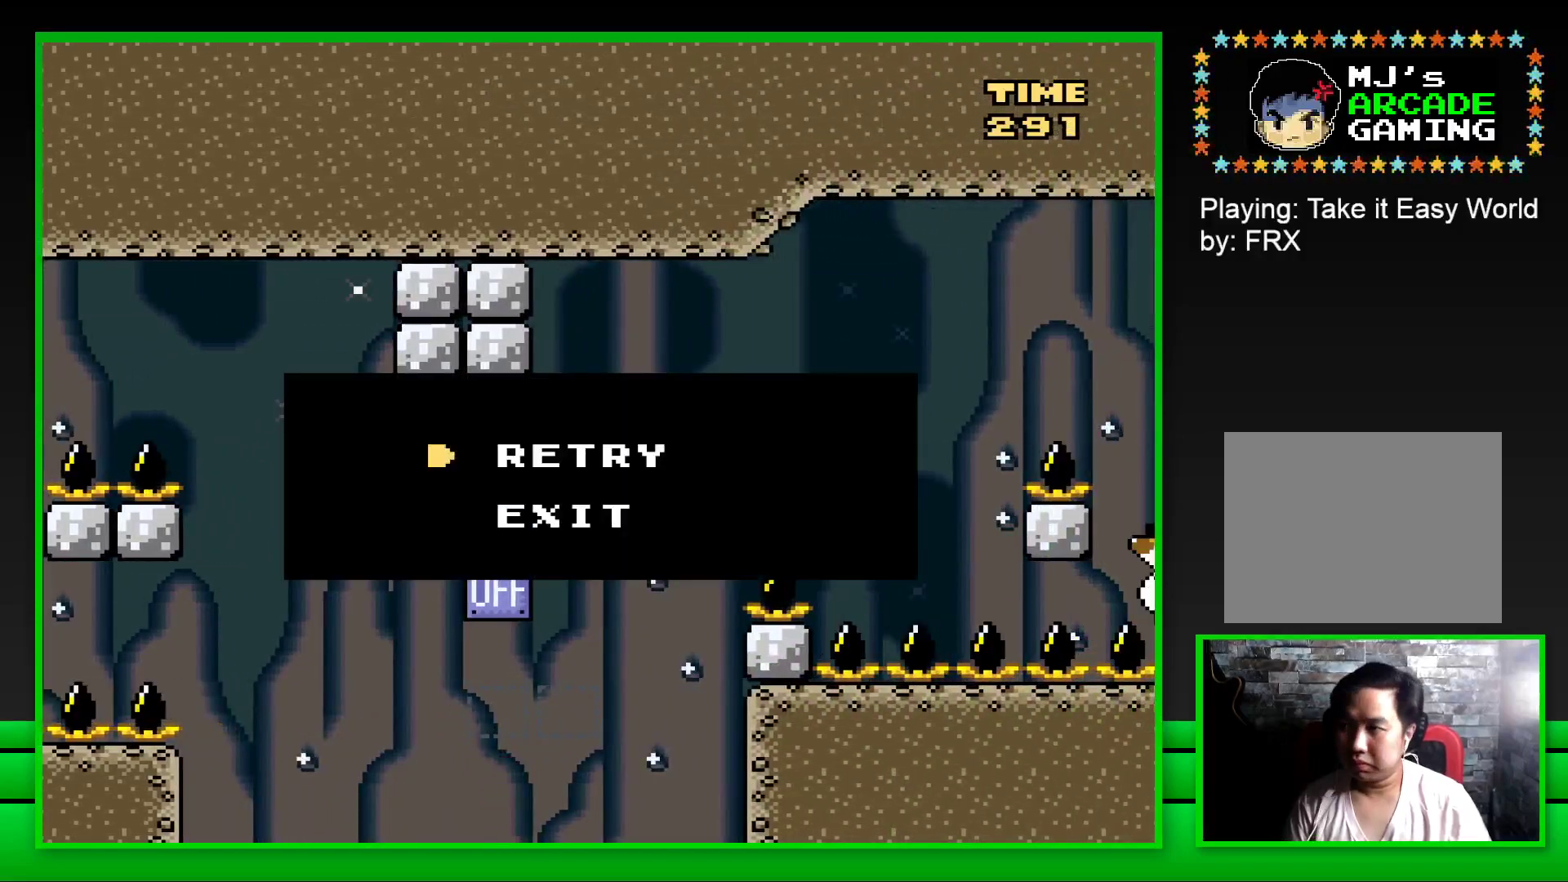
{"buttons": [], "left_stick": "center", "right_stick": "center", "events": [[50, "CROSS", "down"], [67, "left_stick", "down-right"], [133, "CROSS", "up"], [167, "left_stick", "up-left"], [233, "CROSS", "down"], [250, "left_stick", "down-right"], [267, "CROSS", "up"], [300, "left_stick", "up"], [350, "CROSS", "down"], [383, "left_stick", "center"], [417, "CROSS", "up"]]}
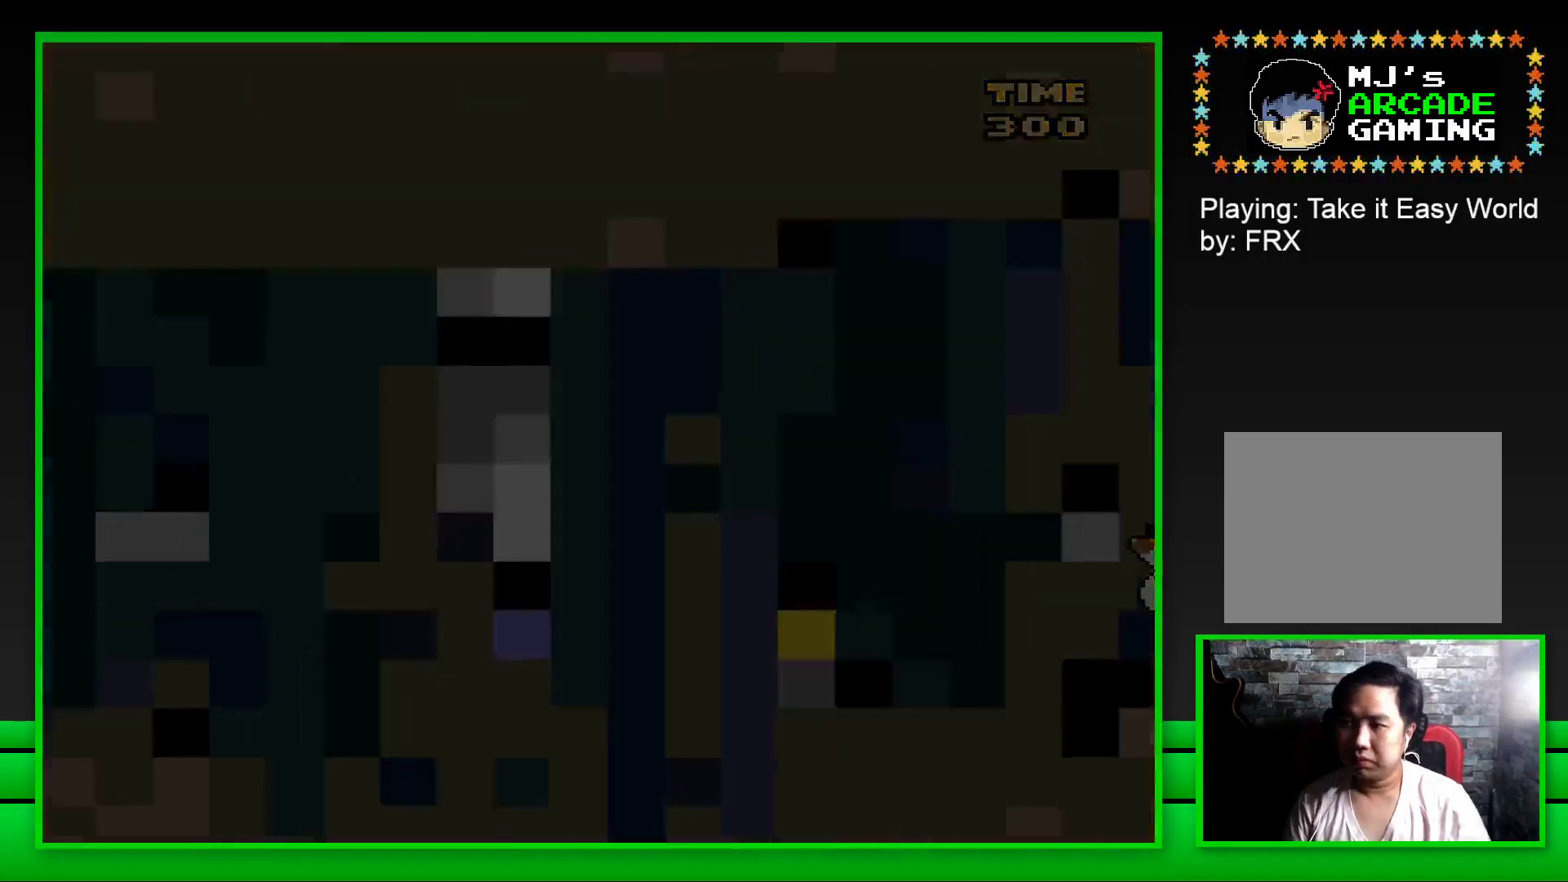
{"buttons": [], "left_stick": "center", "right_stick": "center", "events": [[33, "CROSS", "down"], [83, "CROSS", "up"], [183, "CROSS", "down"], [267, "CROSS", "up"], [350, "CROSS", "down"], [433, "CROSS", "up"]]}
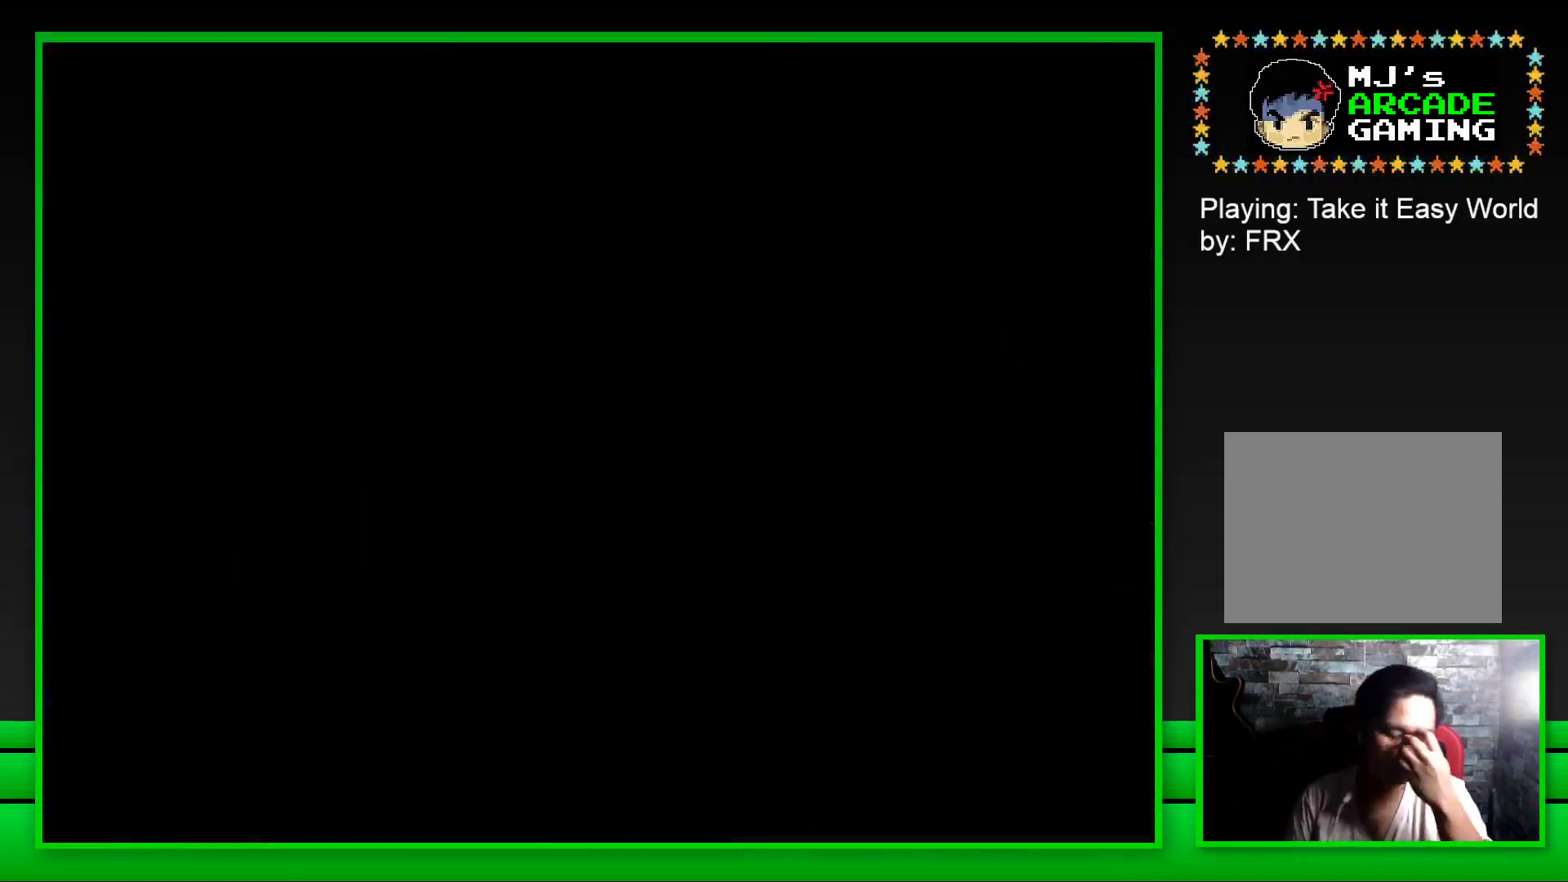
{"buttons": ["CROSS"], "left_stick": "center", "right_stick": "center", "events": [[17, "CROSS", "down"], [83, "CROSS", "up"], [183, "CROSS", "down"], [267, "CROSS", "up"], [333, "CROSS", "down"]]}
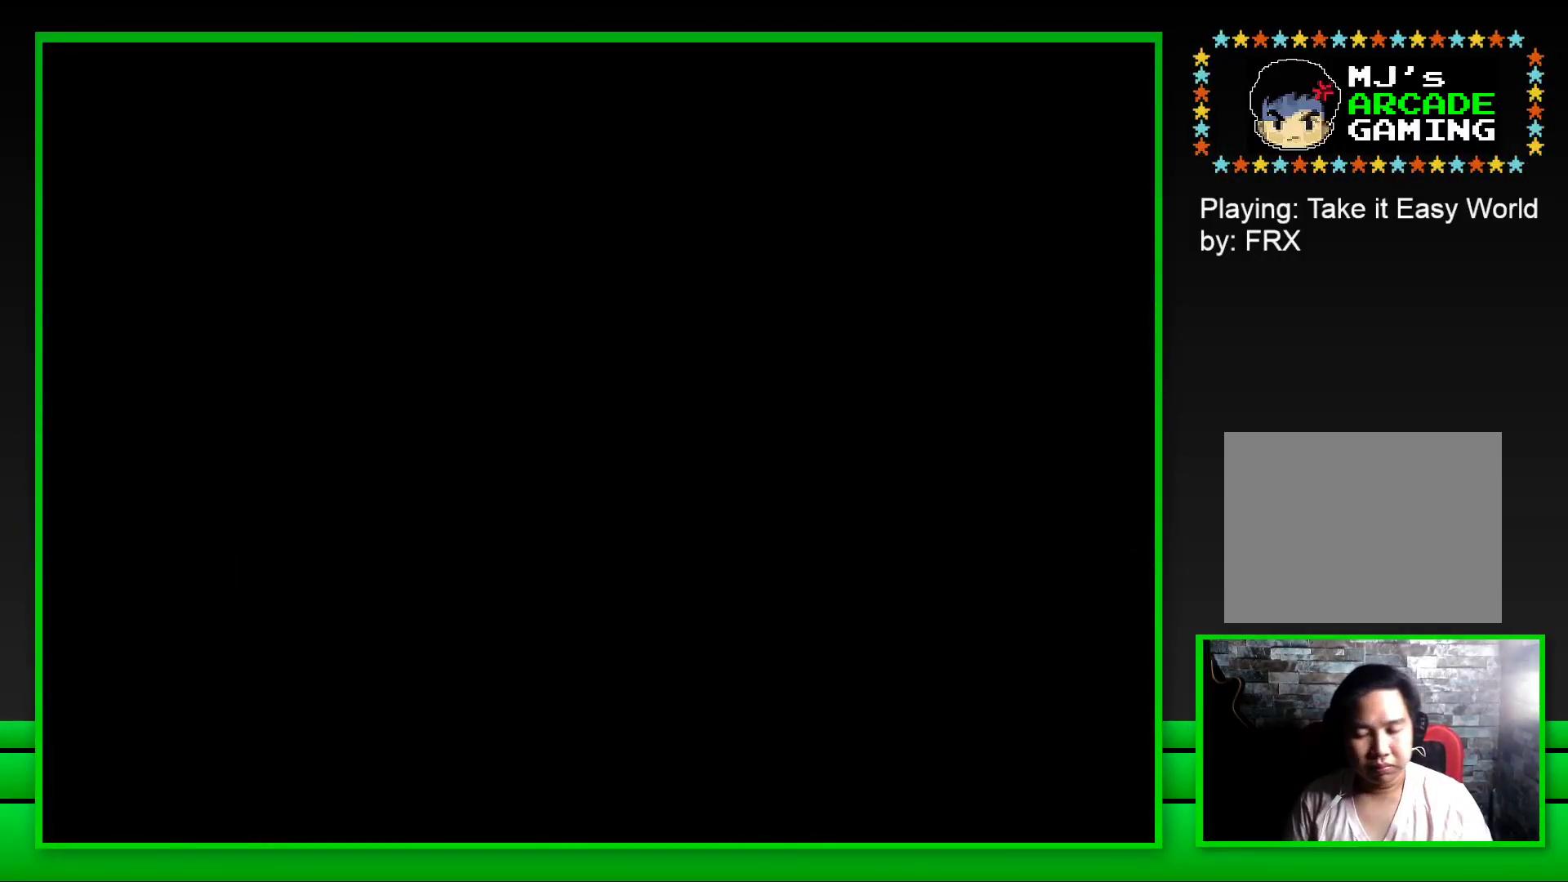
{"buttons": ["SQUARE"], "left_stick": "center", "right_stick": "center", "events": [[150, "CROSS", "up"], [400, "SQUARE", "down"]]}
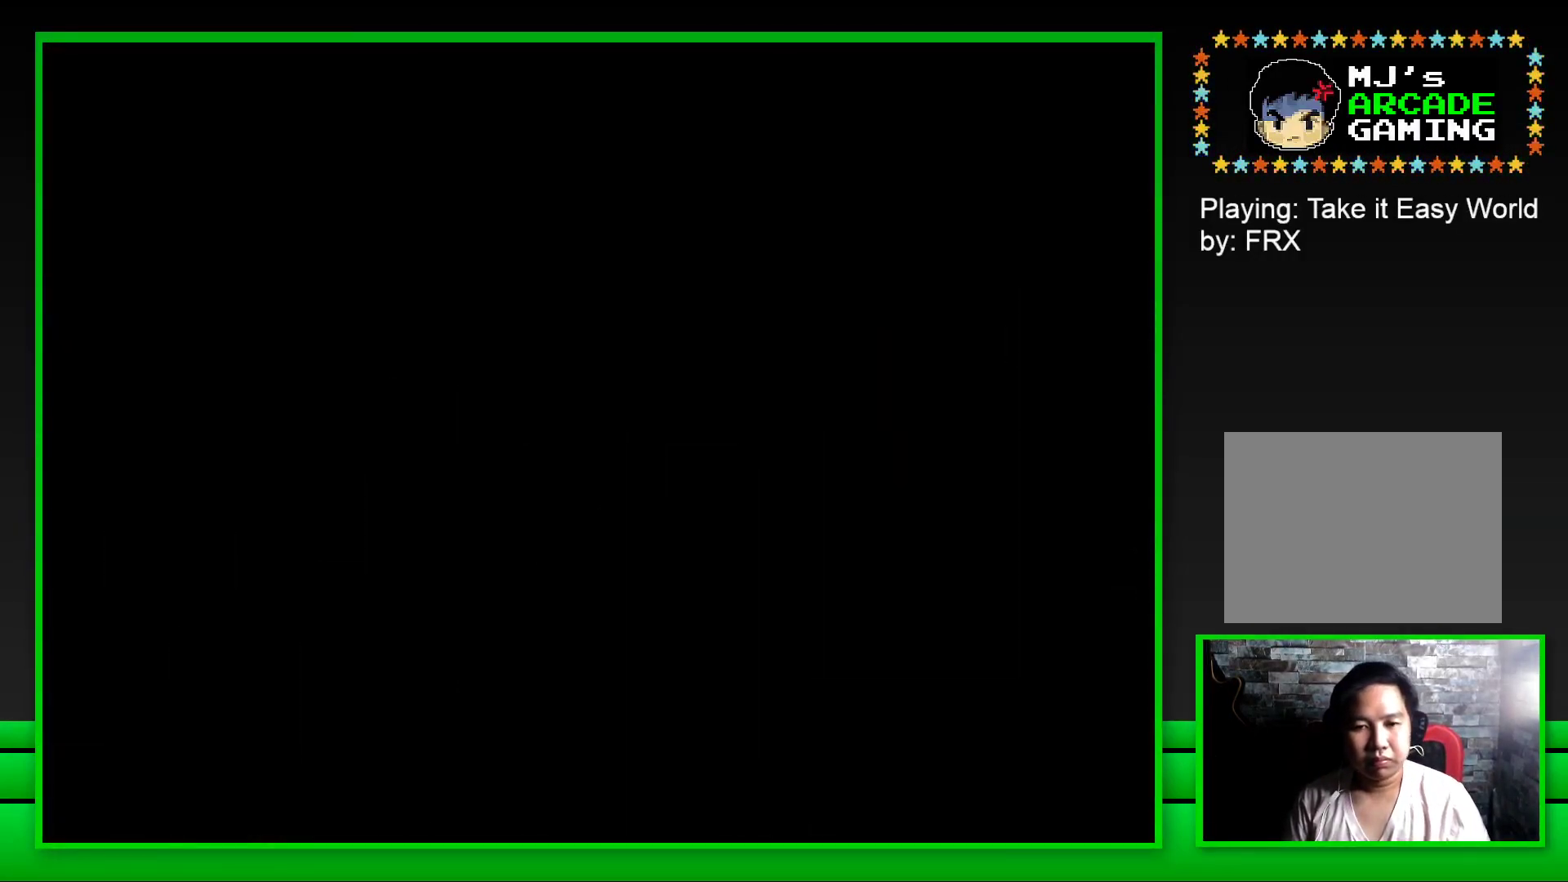
{"buttons": ["SQUARE"], "left_stick": "center", "right_stick": "center", "events": []}
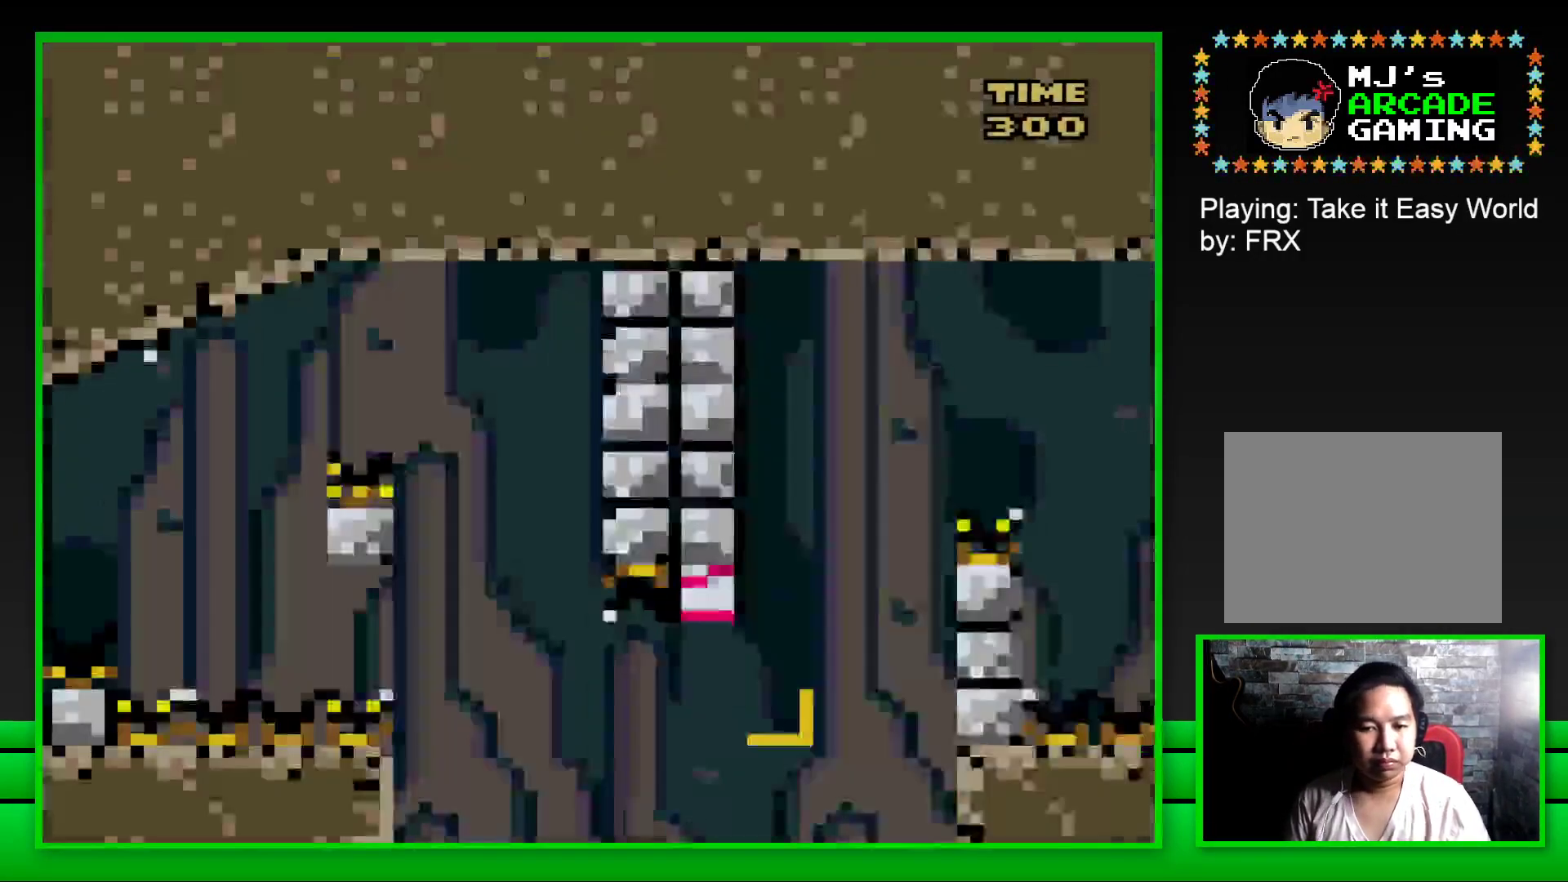
{"buttons": ["CROSS", "SQUARE", "DPAD_RIGHT"], "left_stick": "center", "right_stick": "center", "events": [[200, "DPAD_RIGHT", "down"], [250, "CROSS", "down"]]}
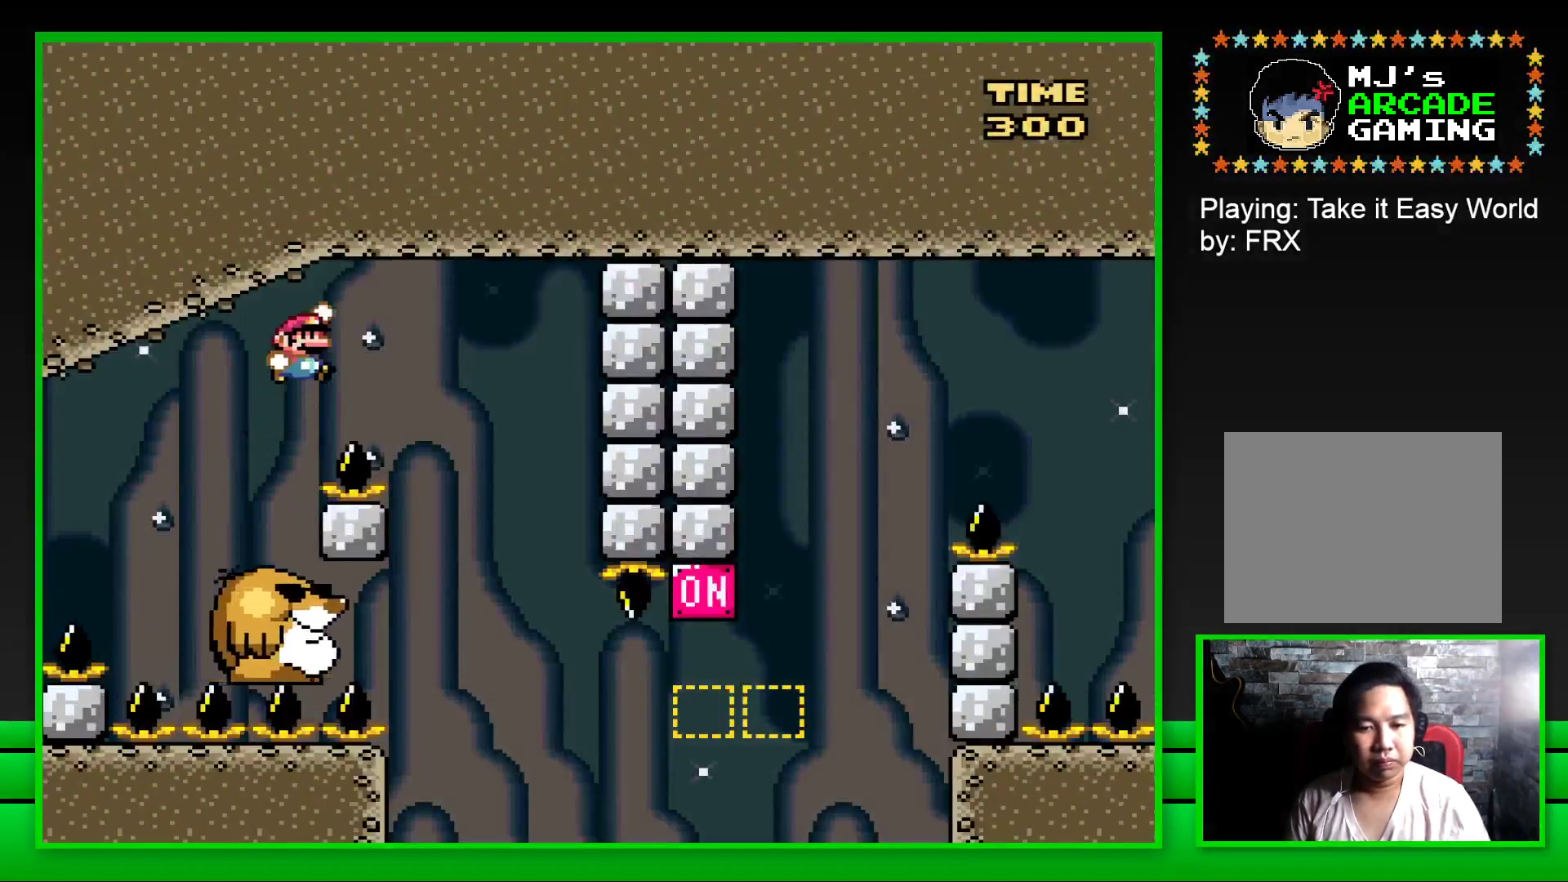
{"buttons": ["SQUARE"], "left_stick": "center", "right_stick": "center", "events": [[50, "CROSS", "up"], [117, "DPAD_RIGHT", "up"], [200, "DPAD_LEFT", "down"], [417, "DPAD_LEFT", "up"]]}
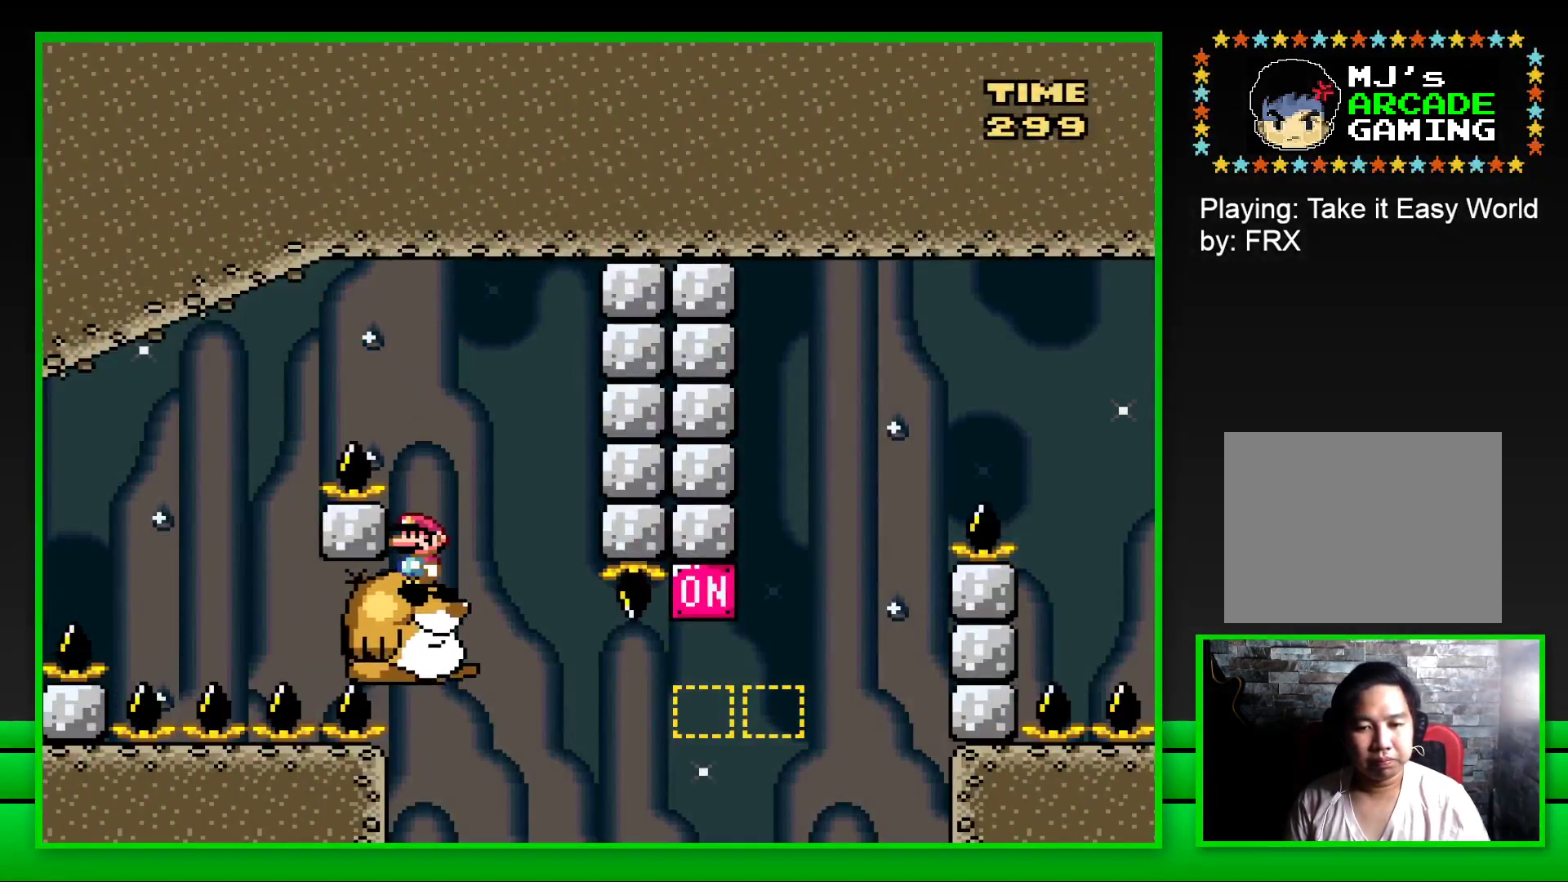
{"buttons": ["SQUARE", "DPAD_RIGHT"], "left_stick": "center", "right_stick": "center", "events": [[350, "DPAD_RIGHT", "down"]]}
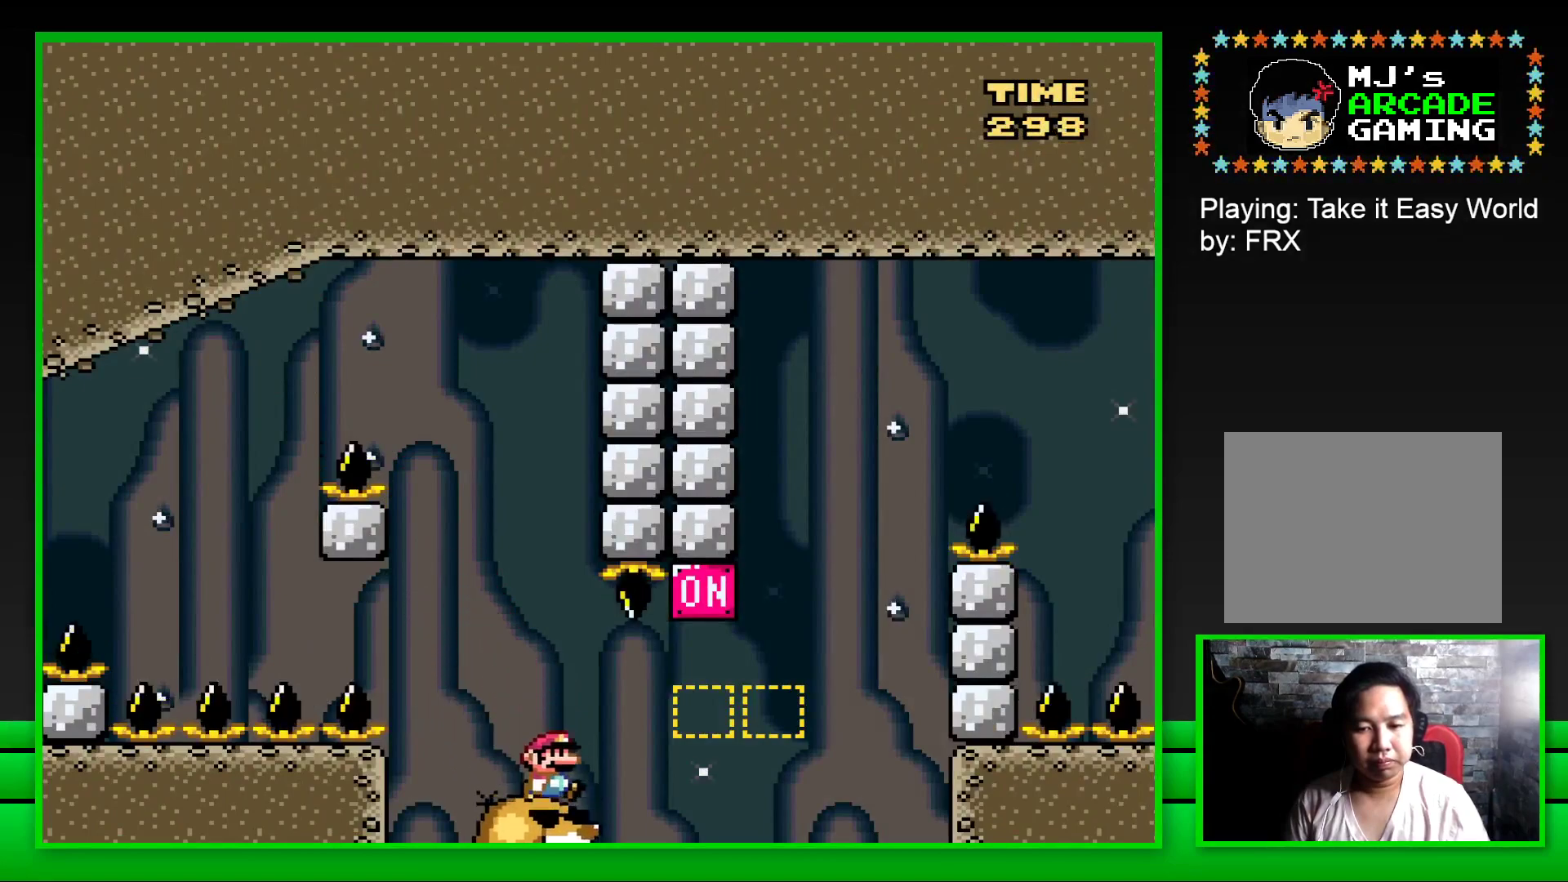
{"buttons": ["SQUARE"], "left_stick": "center", "right_stick": "center", "events": [[83, "CROSS", "down"], [300, "CROSS", "up"], [317, "DPAD_RIGHT", "up"], [350, "DPAD_LEFT", "down"], [450, "DPAD_LEFT", "up"]]}
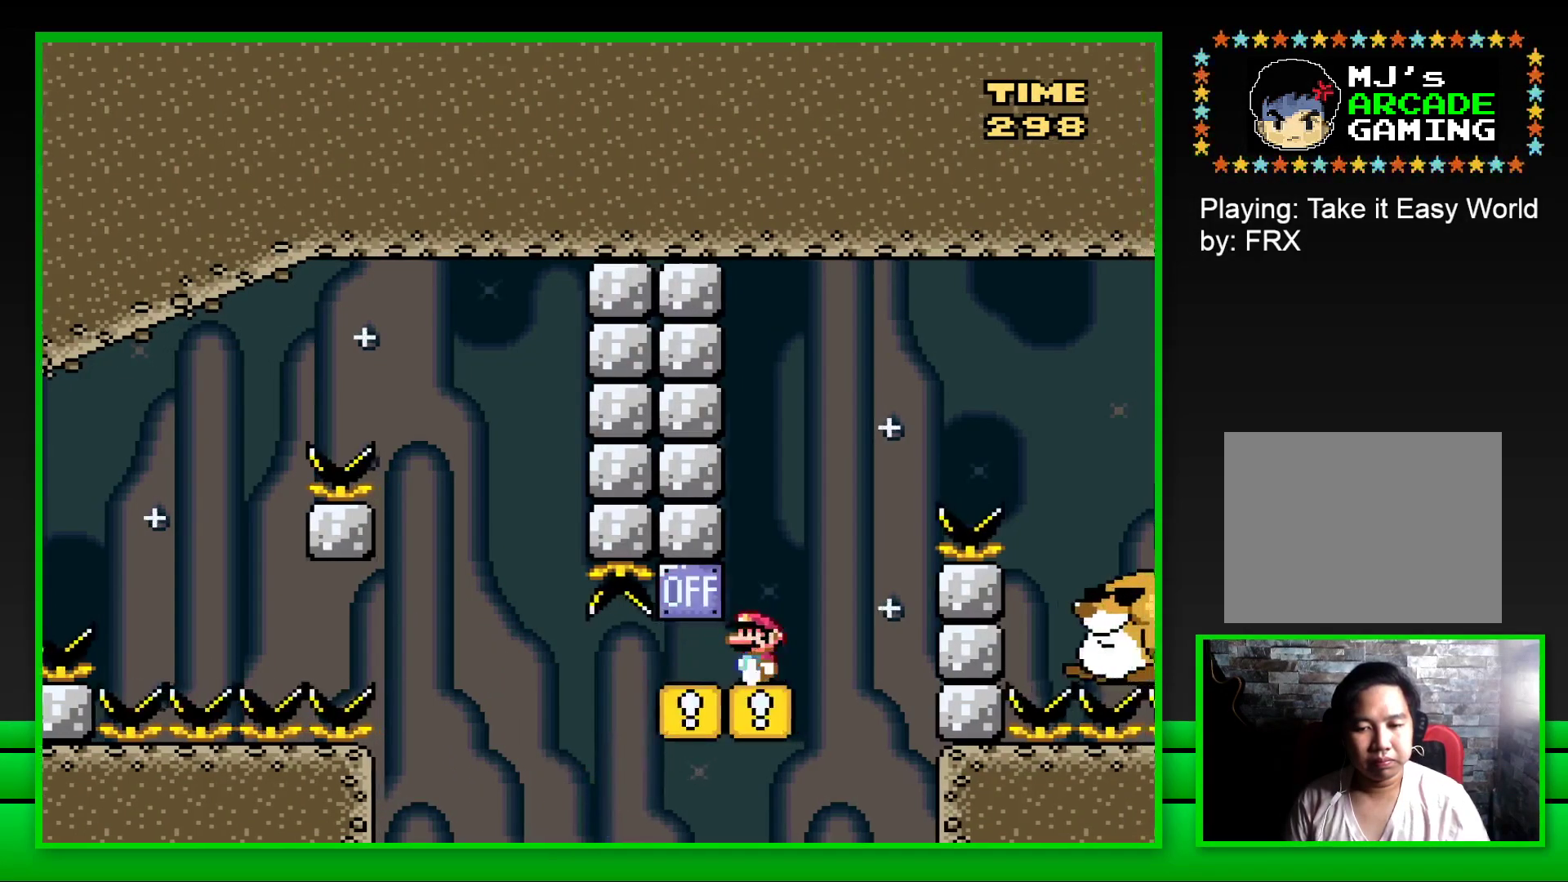
{"buttons": ["CROSS", "SQUARE", "DPAD_RIGHT"], "left_stick": "center", "right_stick": "center", "events": [[33, "DPAD_RIGHT", "down"], [200, "CROSS", "down"]]}
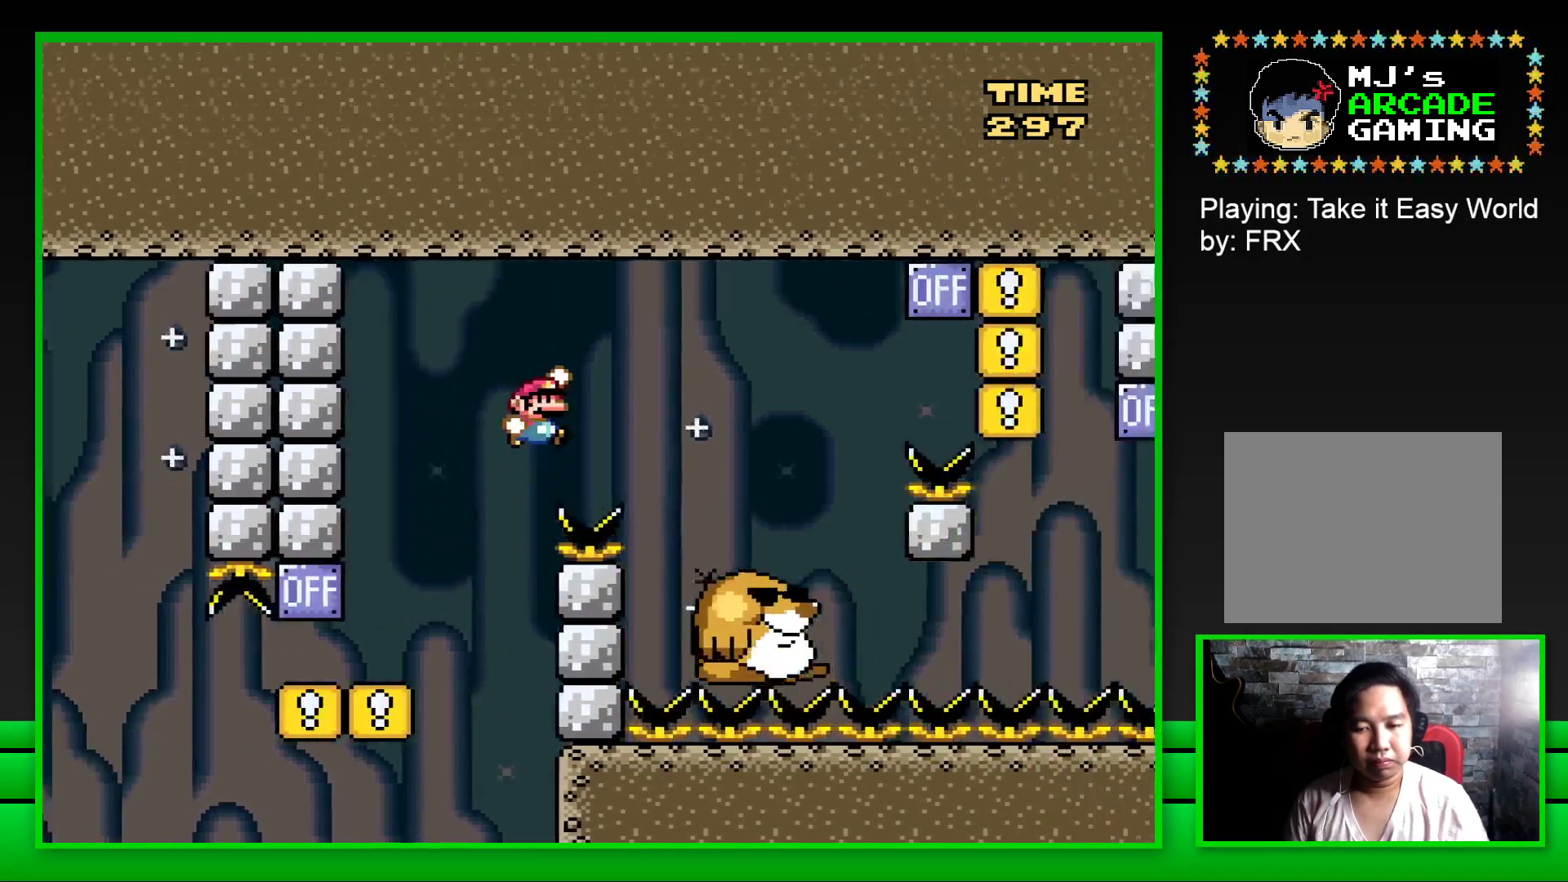
{"buttons": ["SQUARE", "DPAD_LEFT"], "left_stick": "center", "right_stick": "center", "events": [[250, "CROSS", "up"], [450, "DPAD_RIGHT", "up"], [483, "DPAD_LEFT", "down"]]}
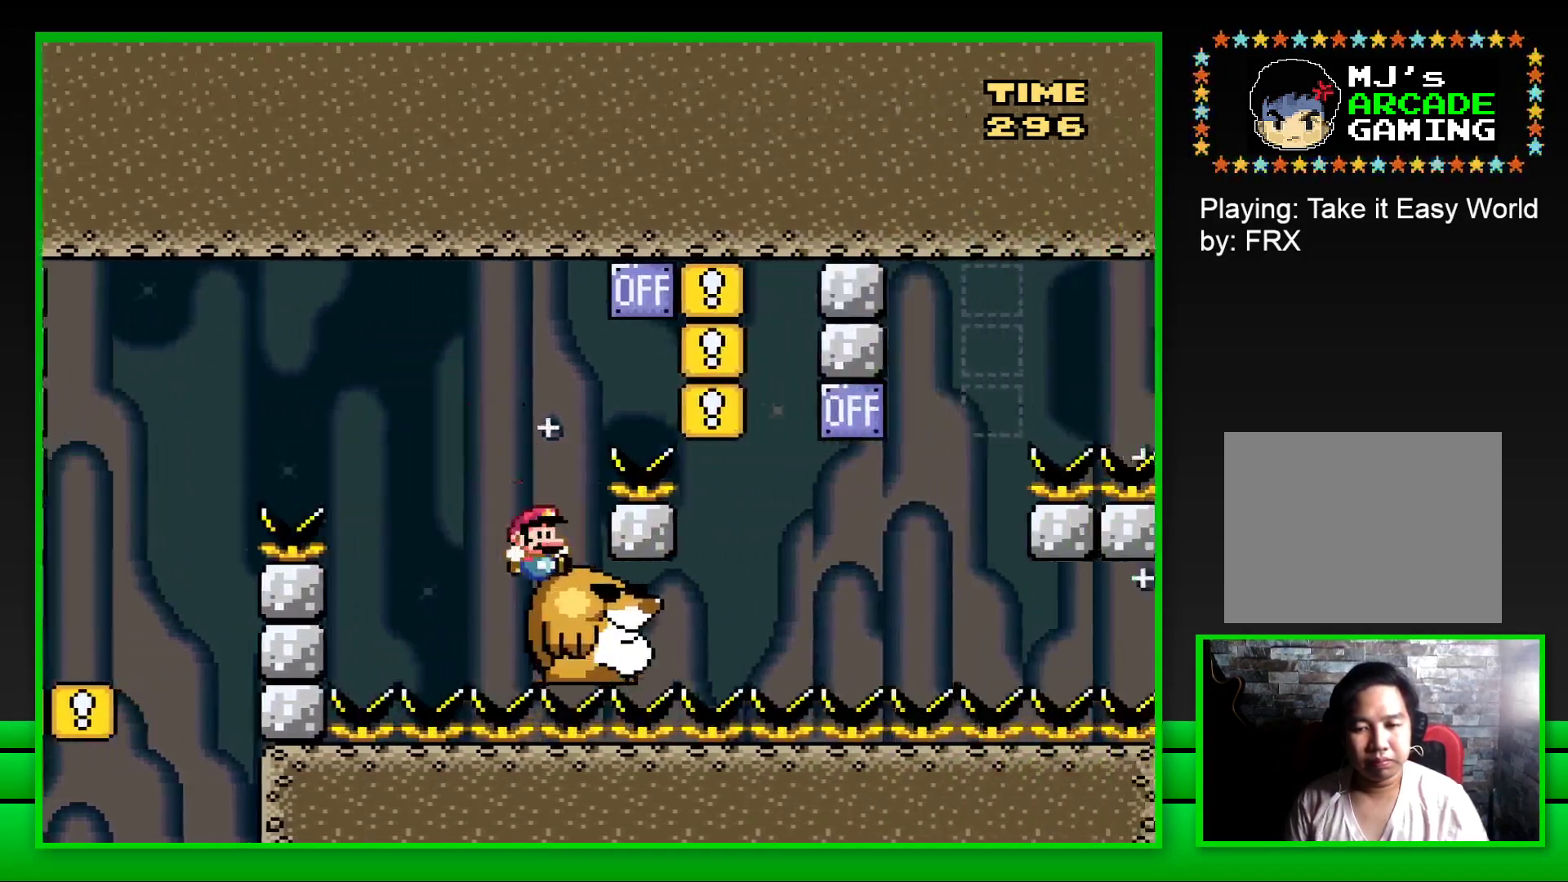
{"buttons": ["SQUARE", "DPAD_RIGHT"], "left_stick": "center", "right_stick": "center", "events": [[67, "CROSS", "down"], [67, "DPAD_LEFT", "up"], [100, "DPAD_RIGHT", "down"], [500, "CROSS", "up"]]}
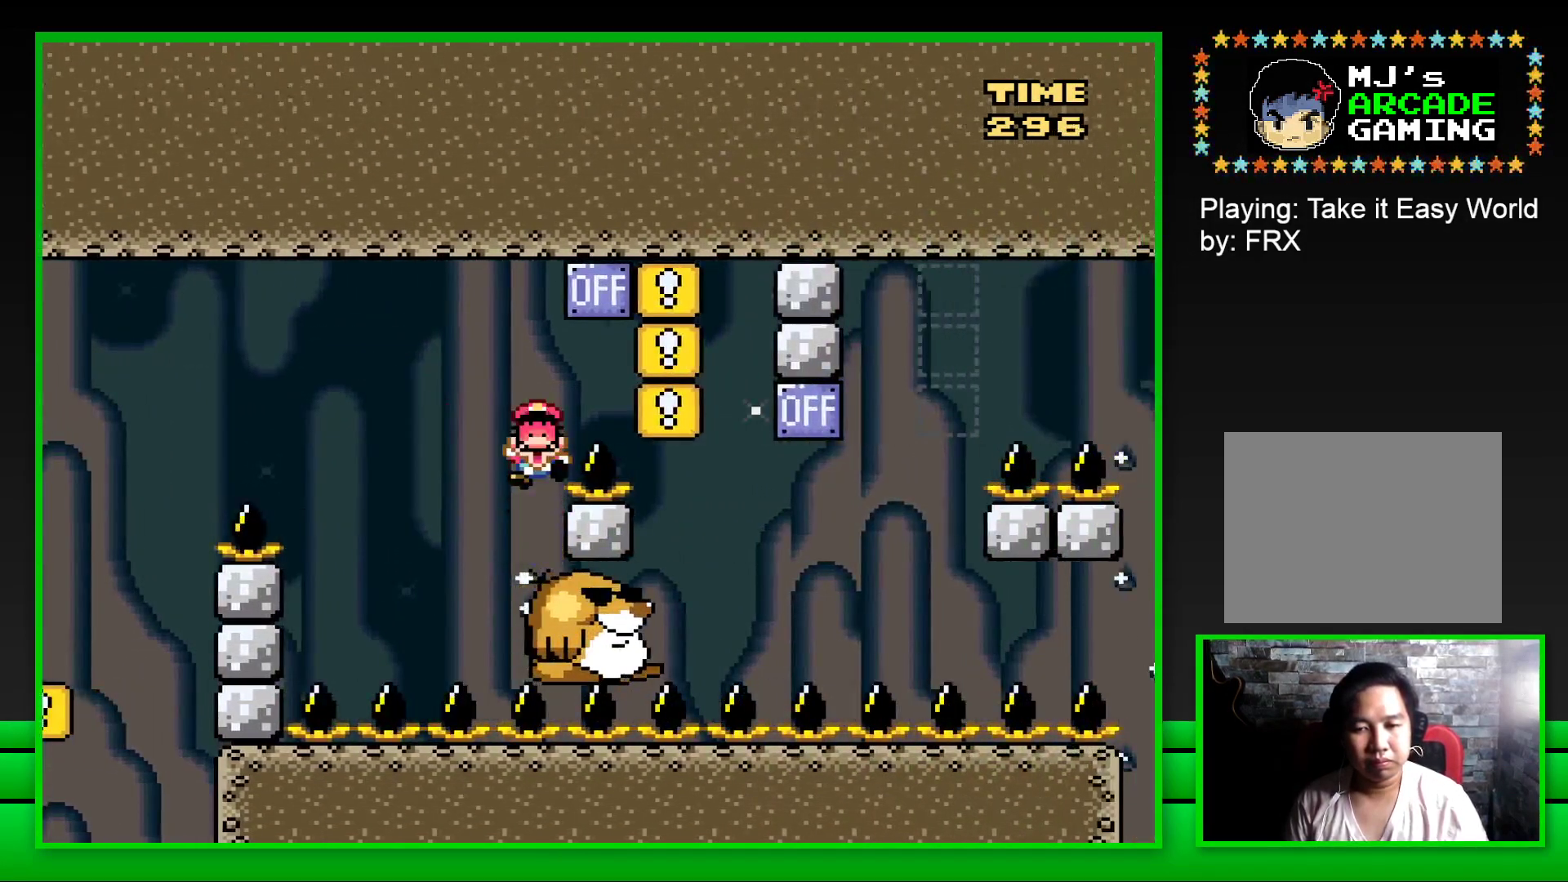
{"buttons": ["CROSS"], "left_stick": "center", "right_stick": "center", "events": [[33, "DPAD_RIGHT", "up"], [83, "SQUARE", "up"], [217, "CROSS", "down"], [283, "CROSS", "up"], [317, "left_stick", "up-left"], [367, "CROSS", "down"], [417, "left_stick", "center"], [433, "CROSS", "up"], [500, "CROSS", "down"]]}
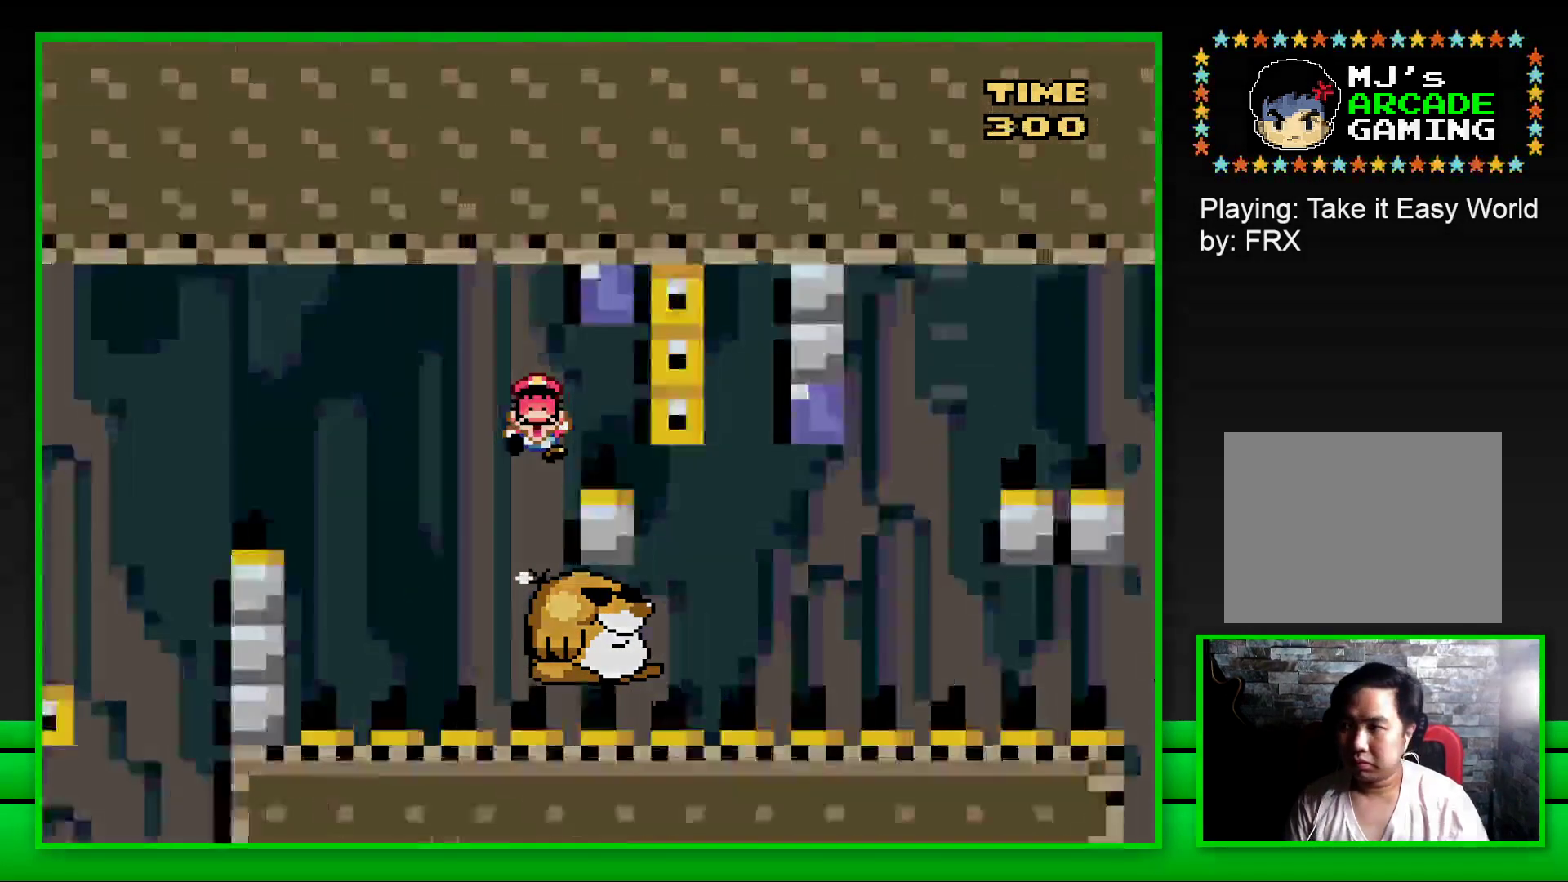
{"buttons": [], "left_stick": "center", "right_stick": "center", "events": [[117, "CROSS", "up"], [167, "CROSS", "down"], [283, "CROSS", "up"], [350, "CROSS", "down"], [433, "CROSS", "up"]]}
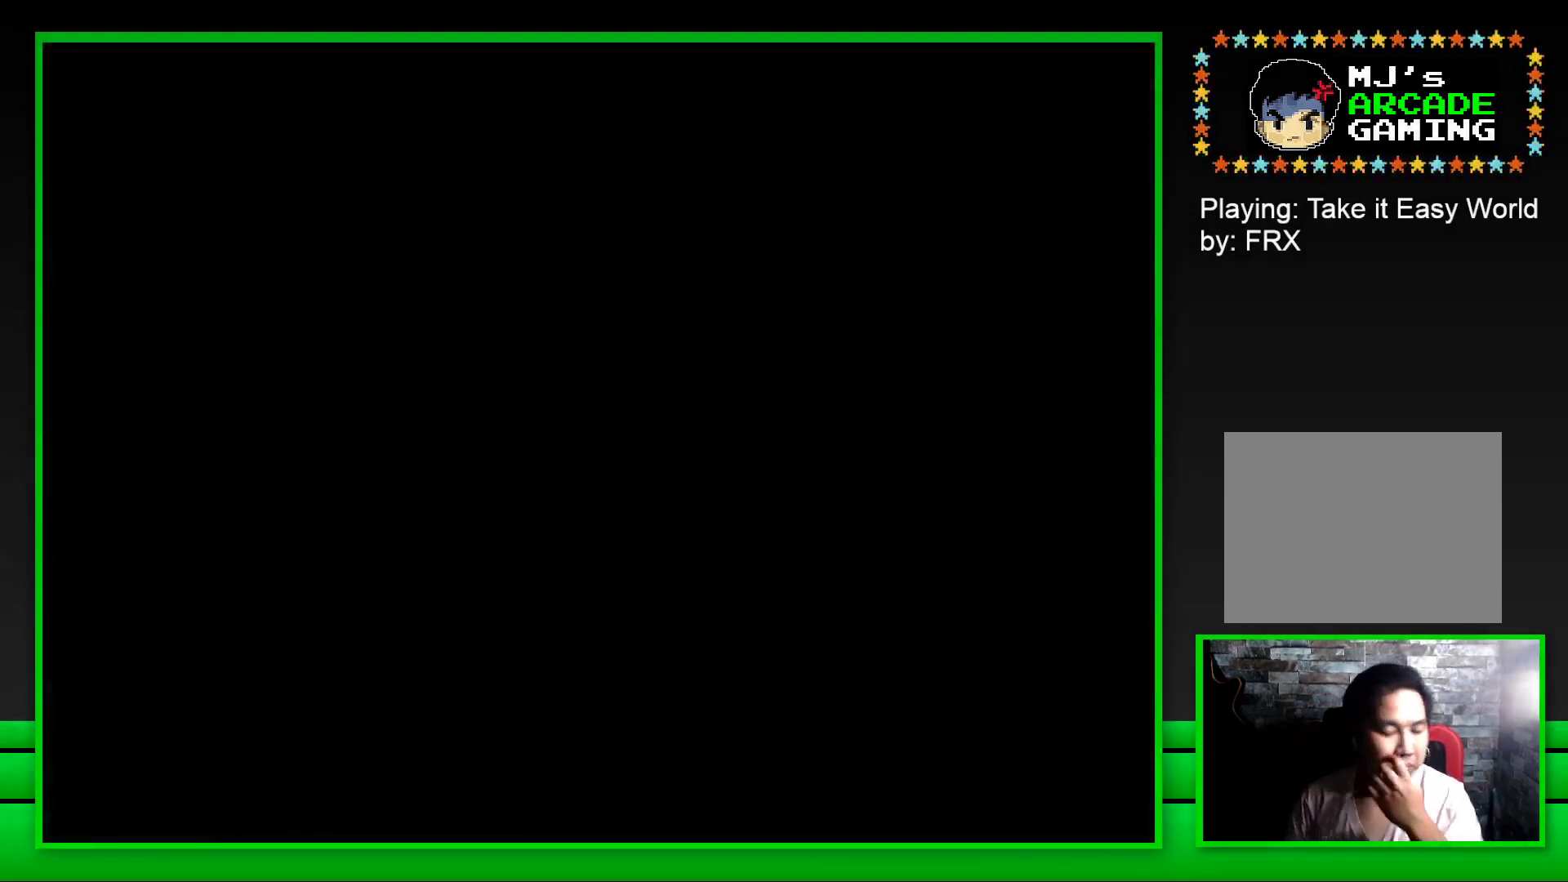
{"buttons": [], "left_stick": "center", "right_stick": "center", "events": [[17, "CROSS", "down"], [100, "CROSS", "up"], [167, "CROSS", "down"], [250, "CROSS", "up"]]}
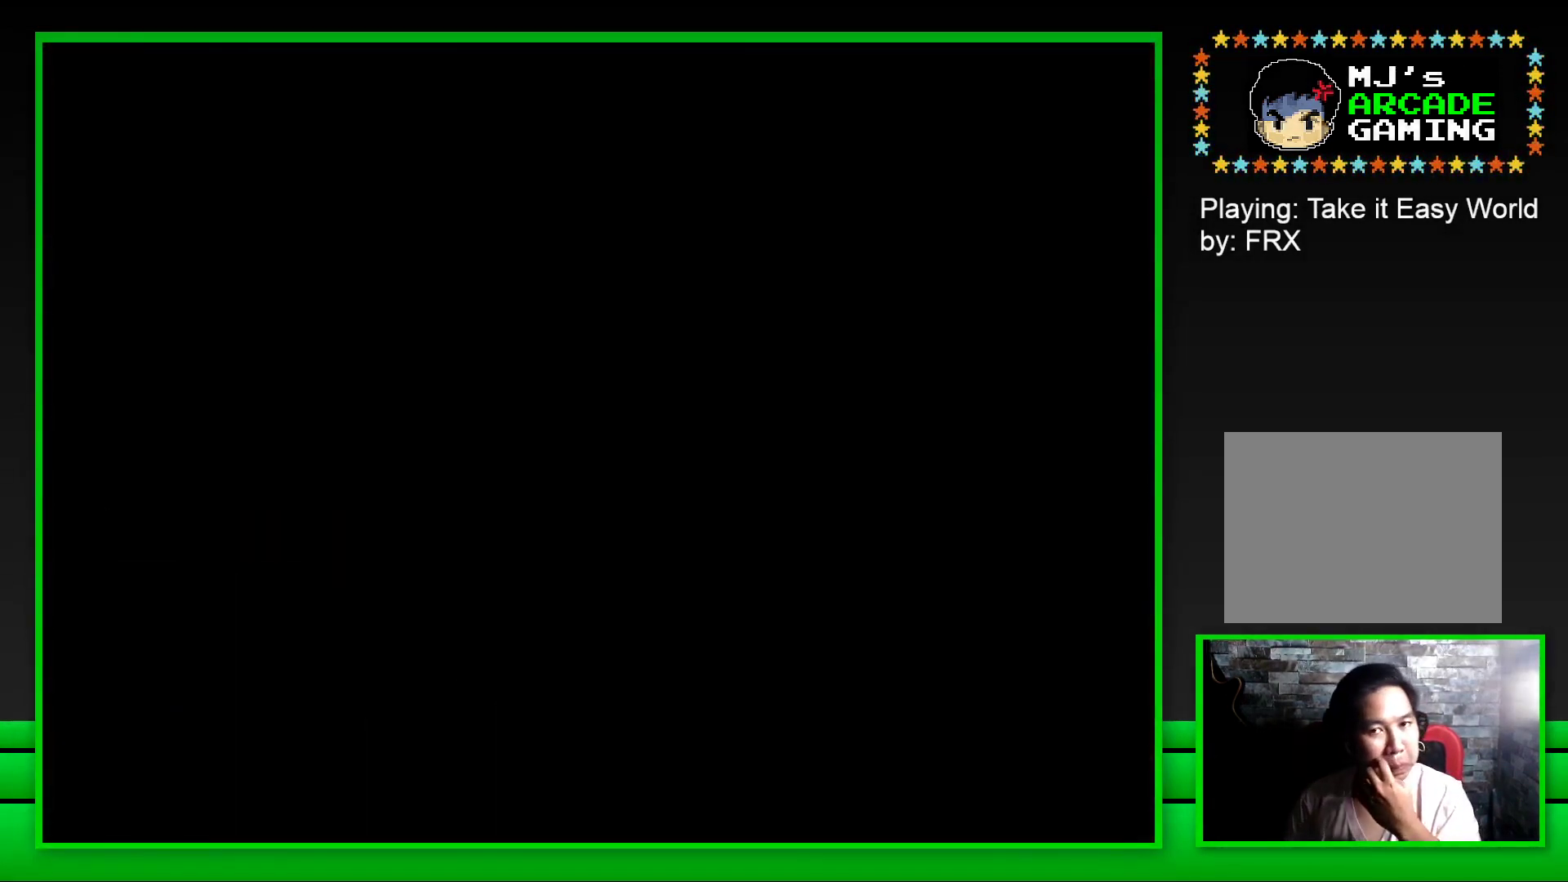
{"buttons": ["CROSS"], "left_stick": "center", "right_stick": "center", "events": [[33, "CROSS", "down"], [133, "CROSS", "up"], [250, "CROSS", "down"], [350, "CROSS", "up"], [450, "CROSS", "down"]]}
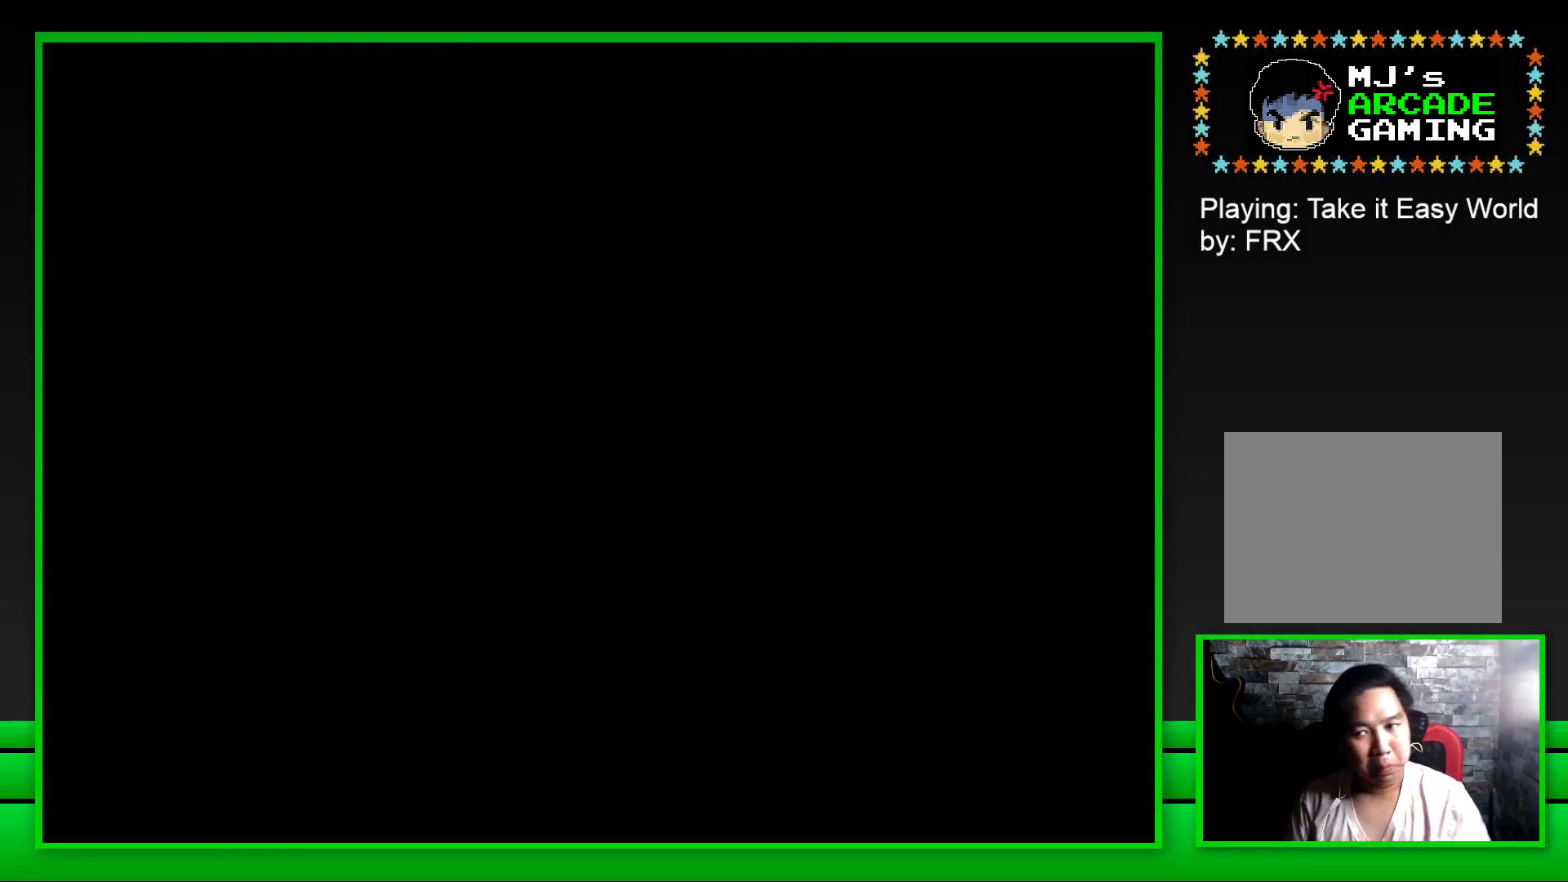
{"buttons": ["SQUARE"], "left_stick": "center", "right_stick": "center", "events": [[33, "CROSS", "up"], [167, "CROSS", "down"], [250, "CROSS", "up"], [467, "SQUARE", "down"]]}
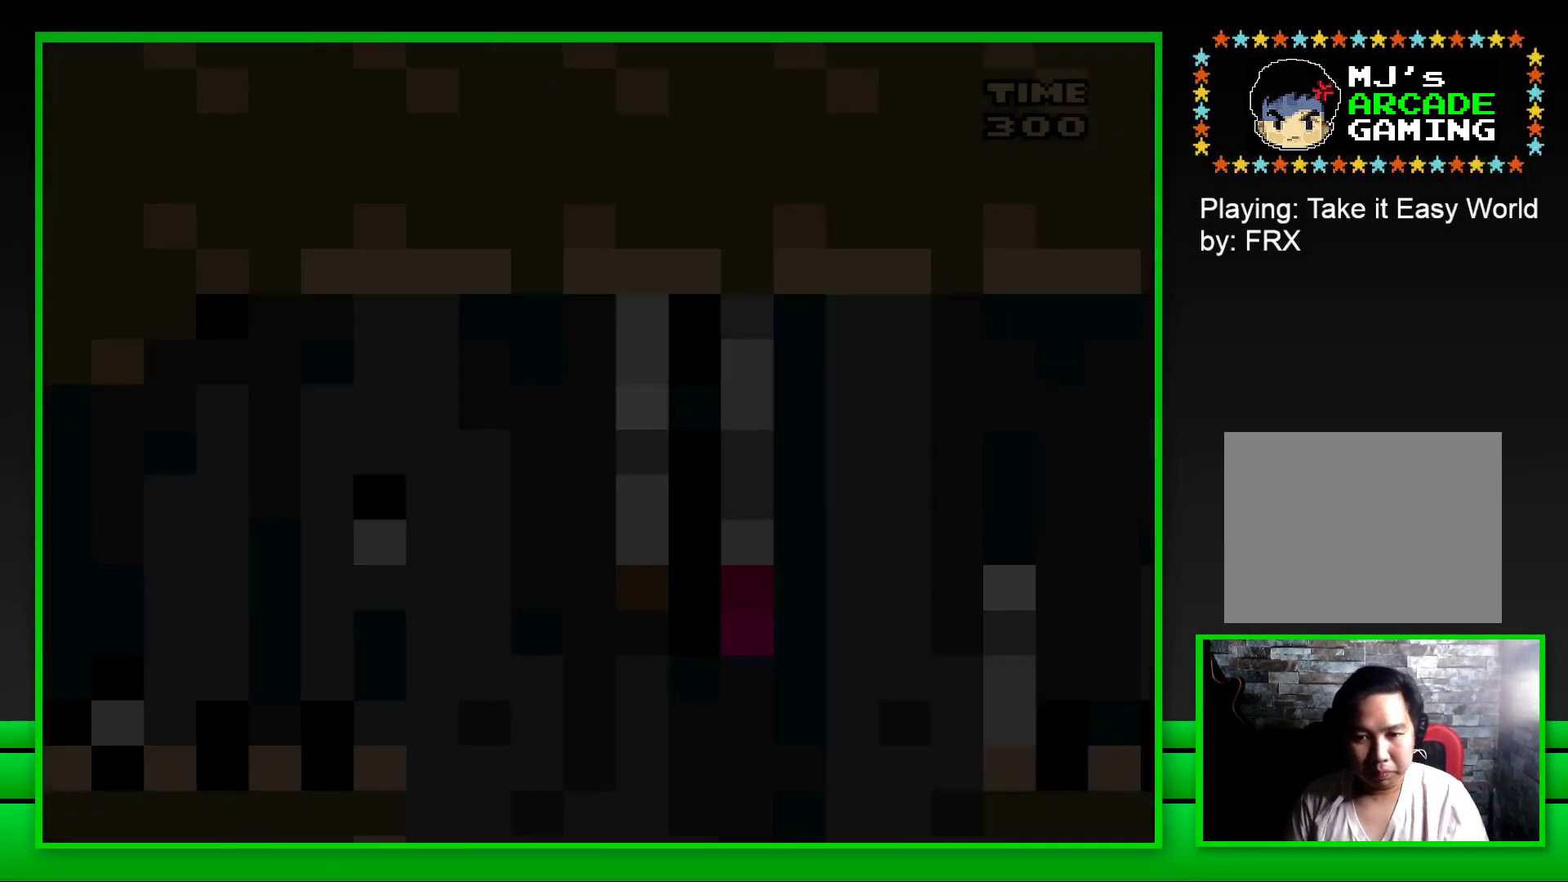
{"buttons": ["SQUARE", "DPAD_RIGHT"], "left_stick": "center", "right_stick": "center", "events": [[467, "DPAD_RIGHT", "down"]]}
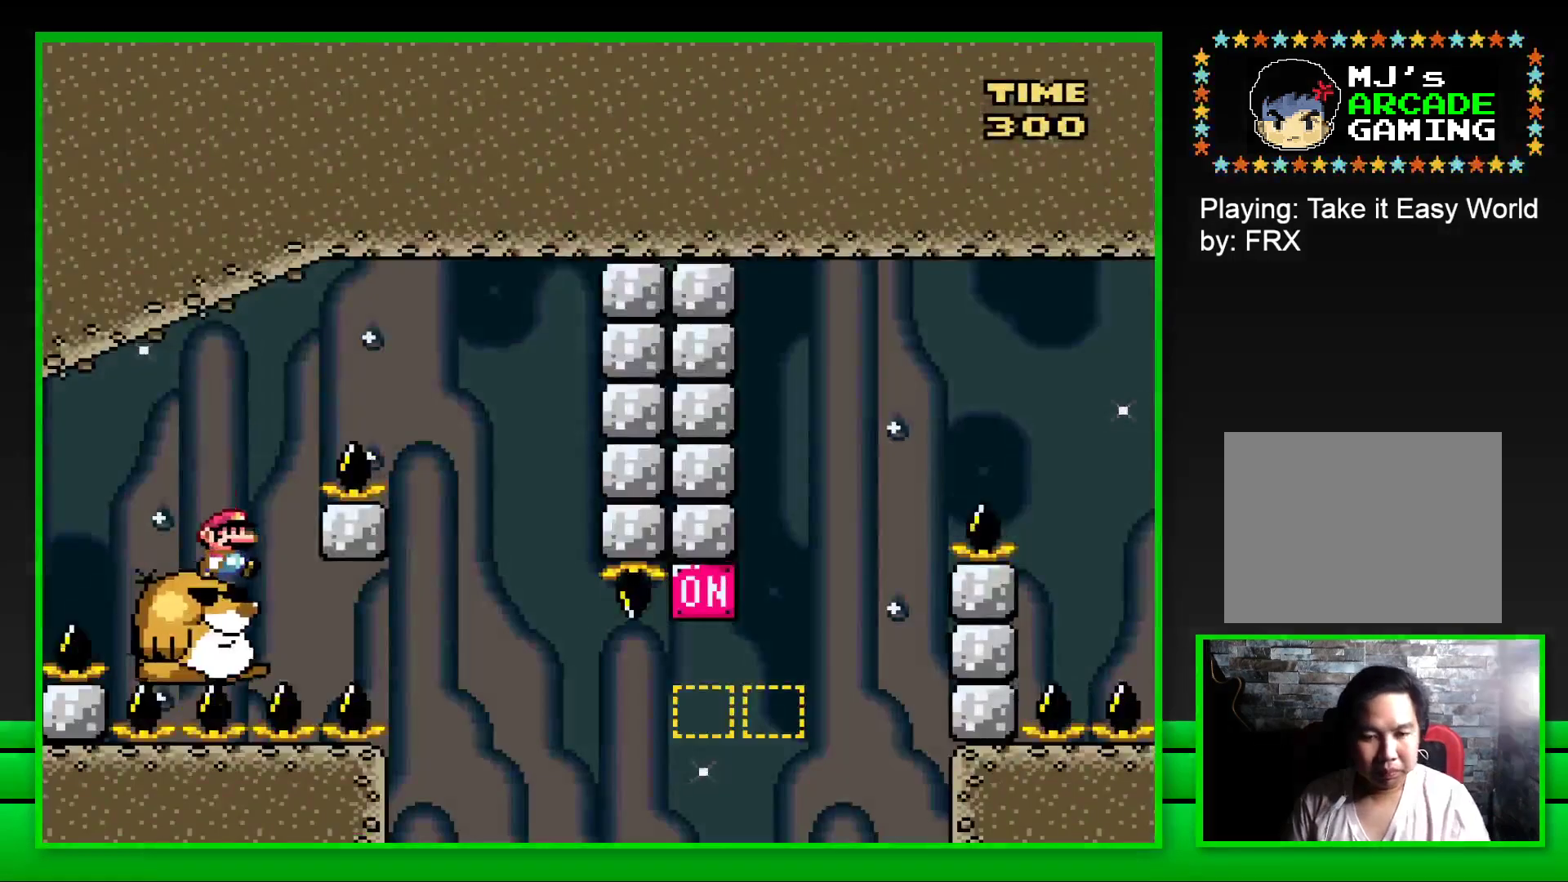
{"buttons": ["SQUARE", "DPAD_LEFT"], "left_stick": "center", "right_stick": "center", "events": [[67, "CROSS", "down"], [383, "CROSS", "up"], [400, "DPAD_RIGHT", "up"], [483, "DPAD_LEFT", "down"]]}
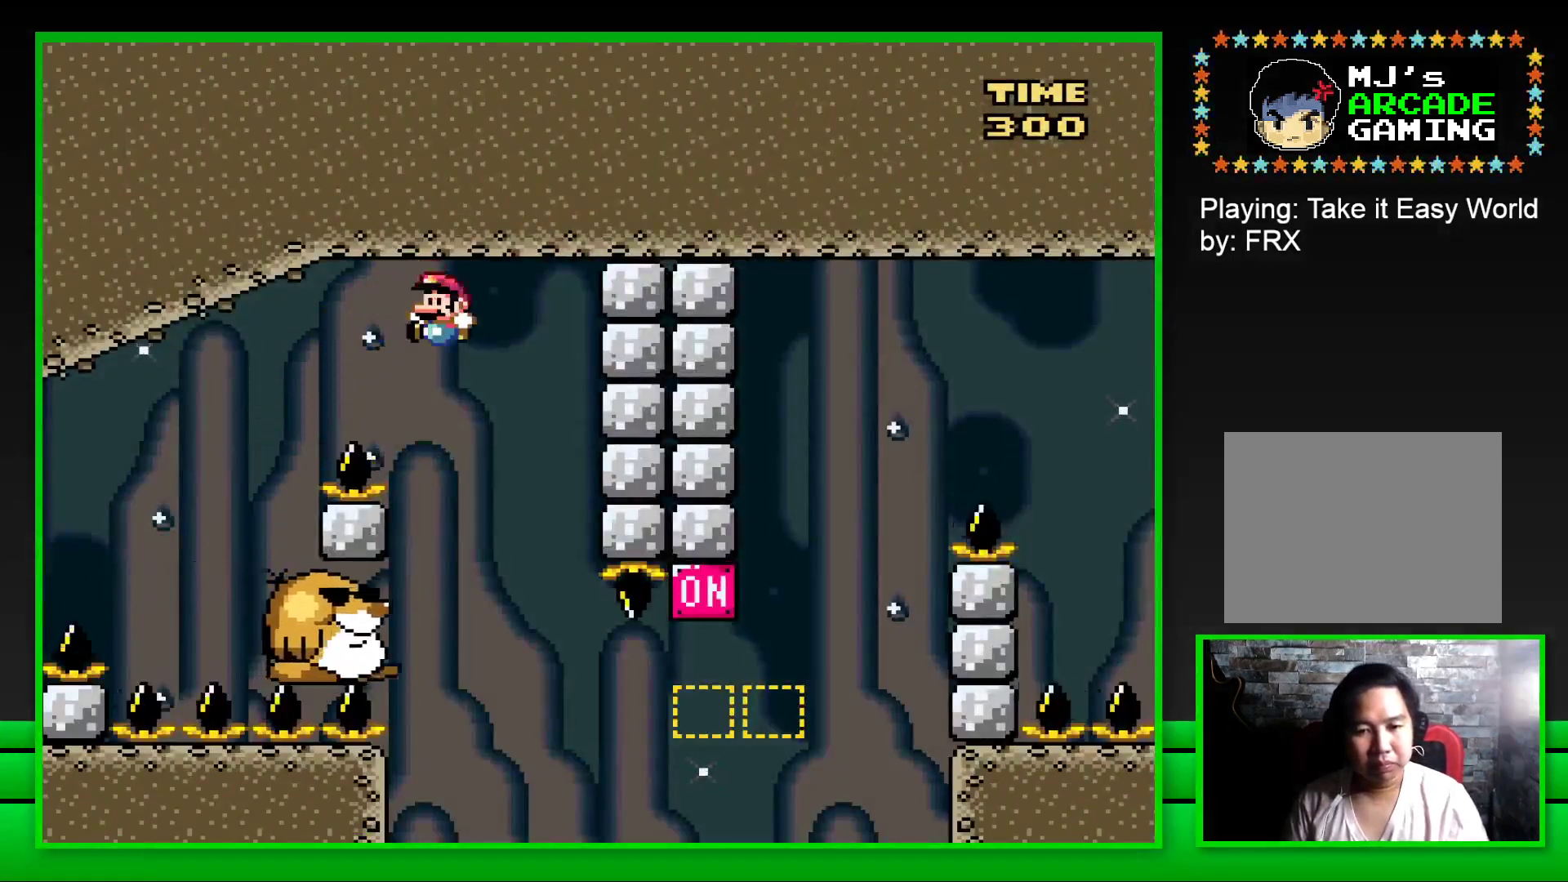
{"buttons": ["SQUARE"], "left_stick": "center", "right_stick": "center", "events": [[200, "DPAD_LEFT", "up"]]}
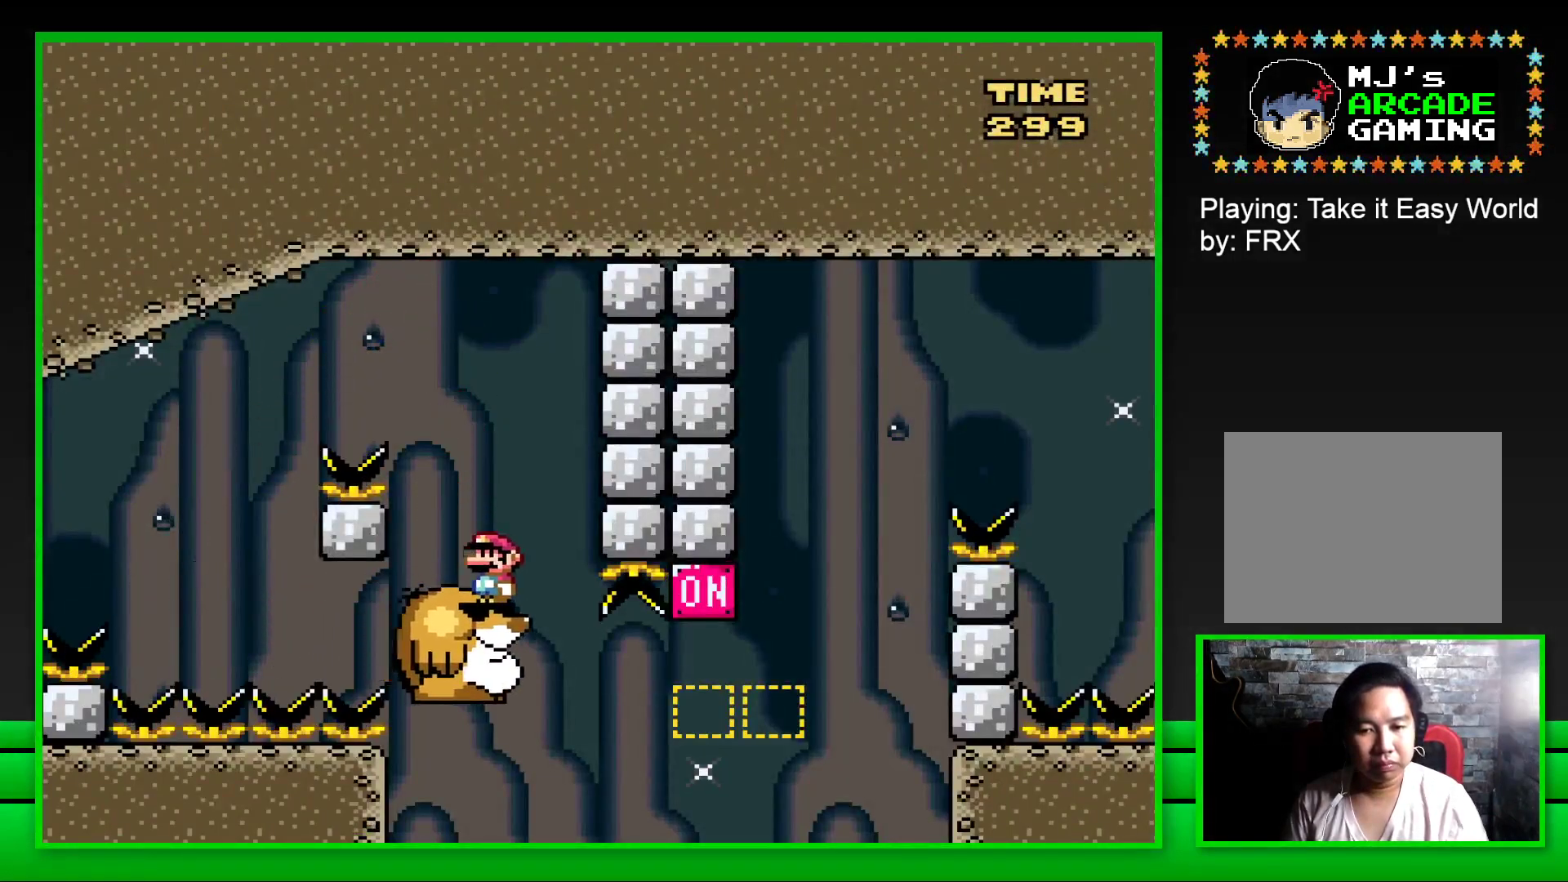
{"buttons": ["CROSS", "SQUARE", "DPAD_RIGHT"], "left_stick": "center", "right_stick": "center", "events": [[250, "DPAD_RIGHT", "down"], [400, "CROSS", "down"]]}
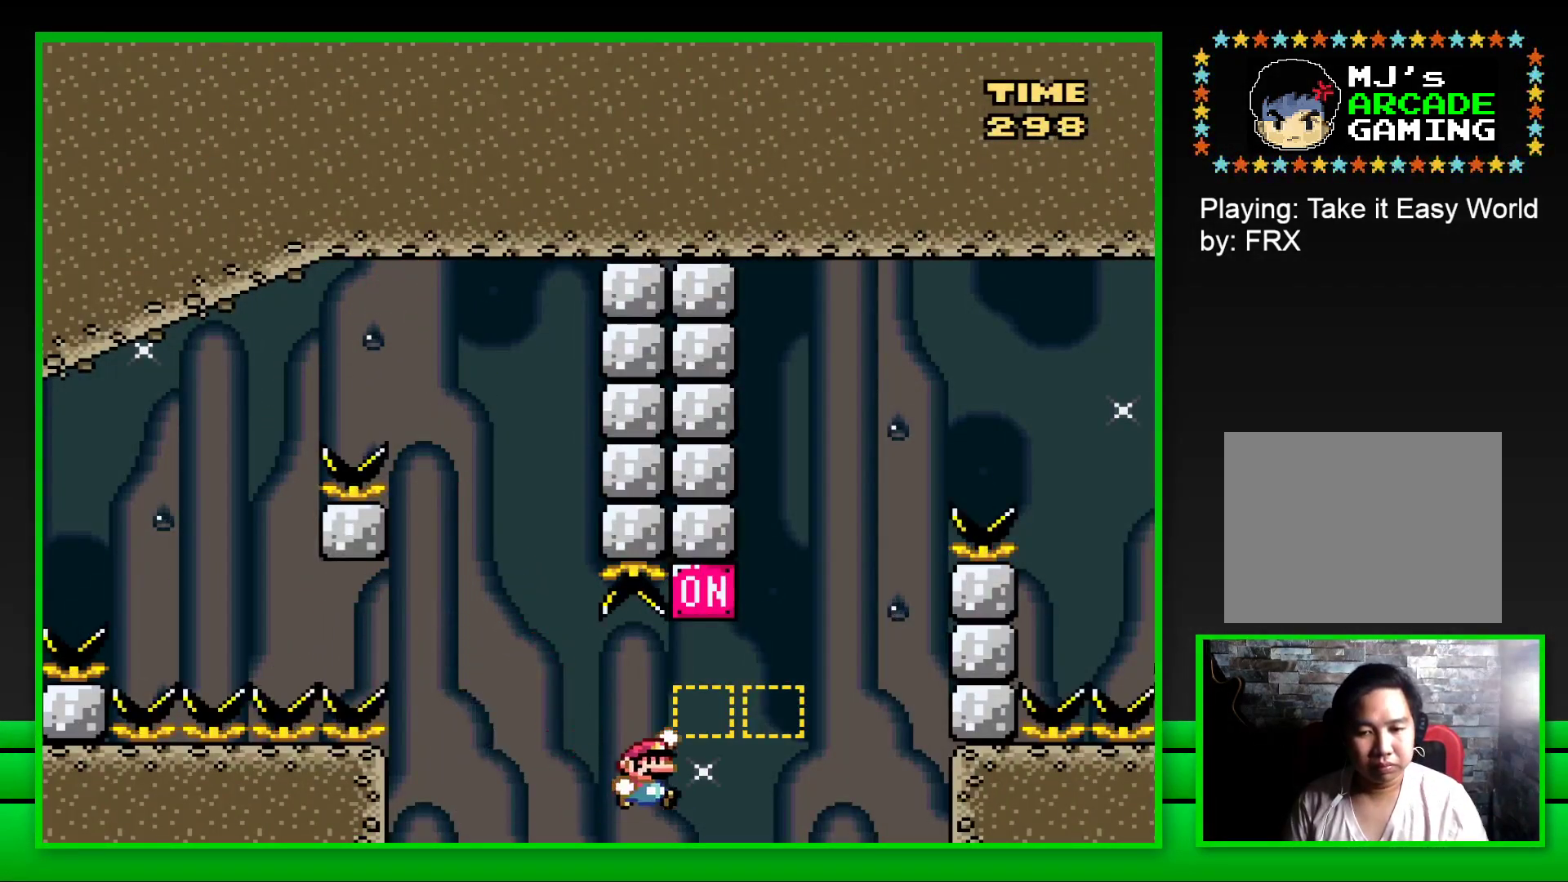
{"buttons": ["SQUARE", "DPAD_RIGHT"], "left_stick": "center", "right_stick": "center", "events": [[117, "DPAD_RIGHT", "up"], [133, "CROSS", "up"], [150, "DPAD_LEFT", "down"], [267, "DPAD_LEFT", "up"], [350, "DPAD_RIGHT", "down"]]}
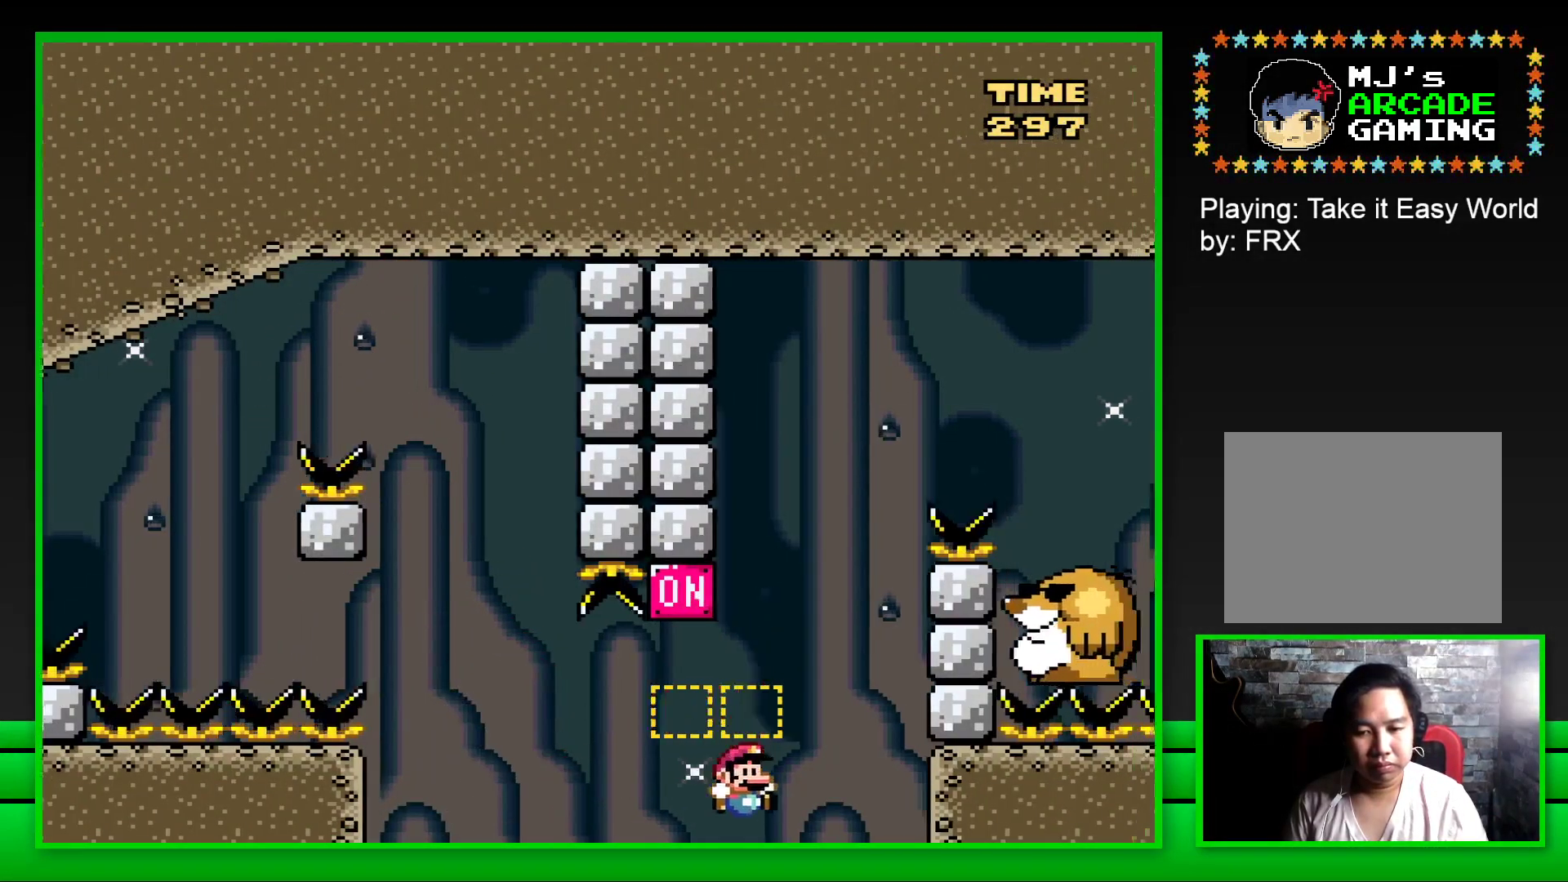
{"buttons": [], "left_stick": "center", "right_stick": "center", "events": [[217, "SQUARE", "up"], [267, "DPAD_RIGHT", "up"], [367, "CROSS", "down"], [450, "CROSS", "up"]]}
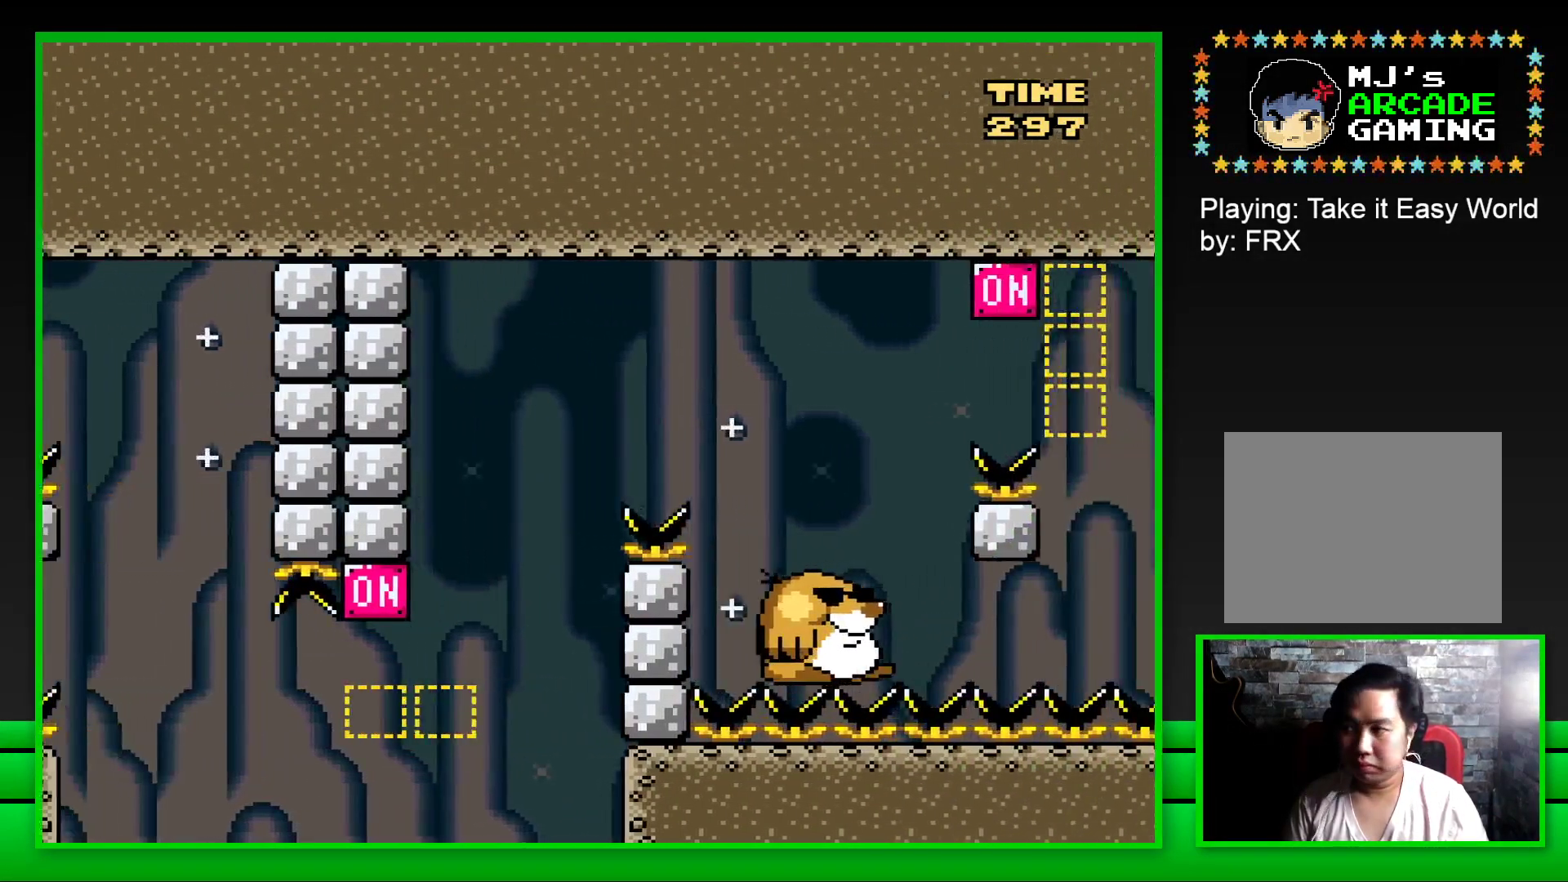
{"buttons": [], "left_stick": "center", "right_stick": "center", "events": [[33, "CROSS", "down"], [100, "CROSS", "up"], [200, "CROSS", "down"], [267, "CROSS", "up"], [350, "CROSS", "down"], [433, "CROSS", "up"]]}
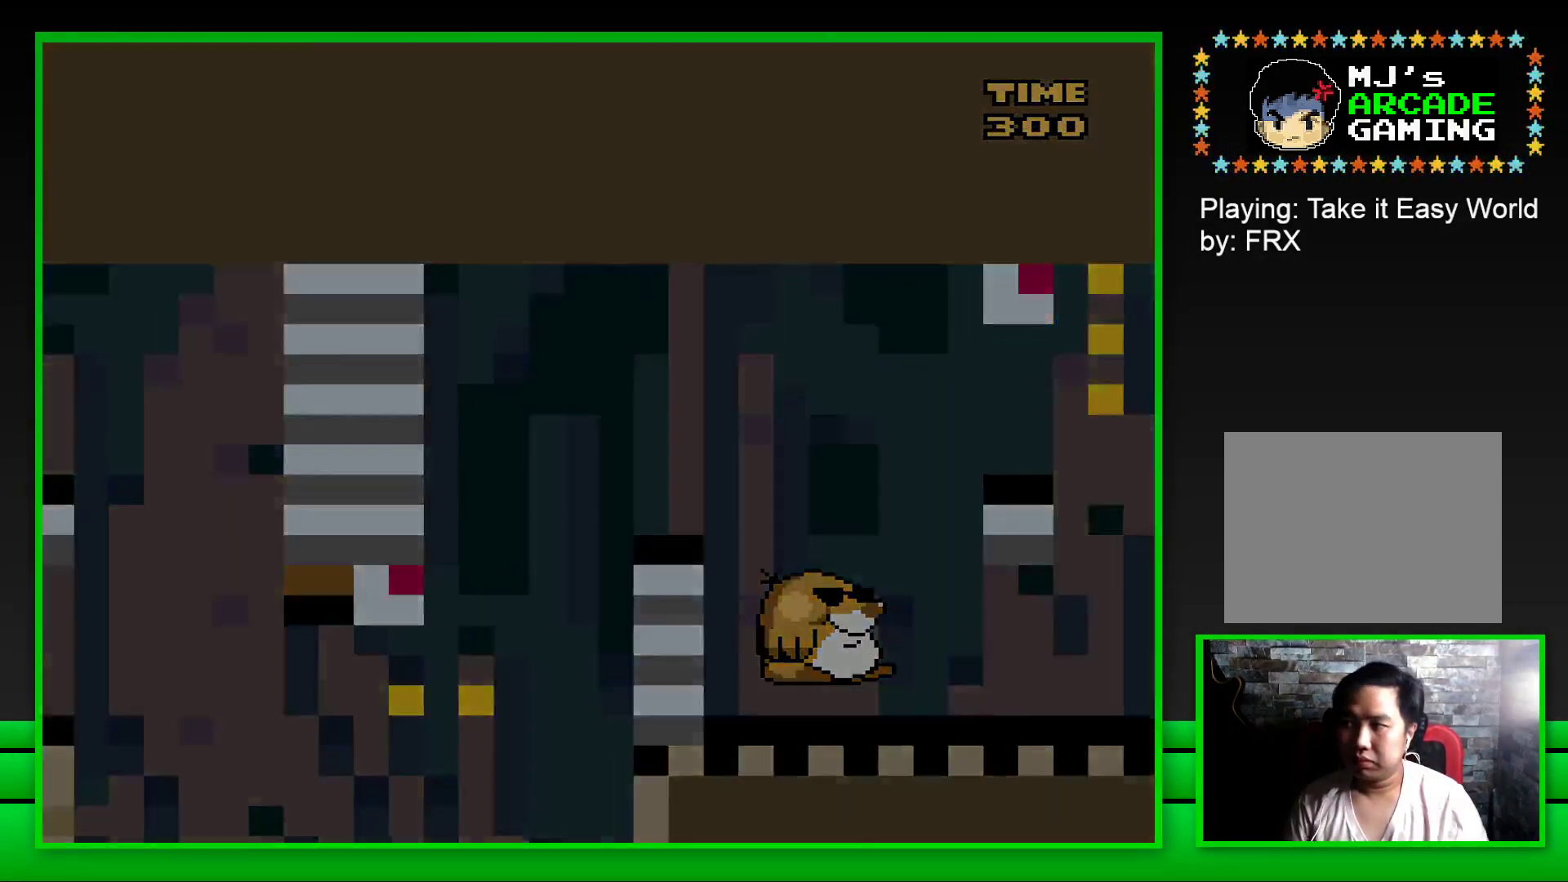
{"buttons": ["CROSS"], "left_stick": "center", "right_stick": "center", "events": [[17, "CROSS", "down"], [83, "CROSS", "up"], [167, "CROSS", "down"], [250, "CROSS", "up"], [333, "CROSS", "down"], [400, "CROSS", "up"], [500, "CROSS", "down"]]}
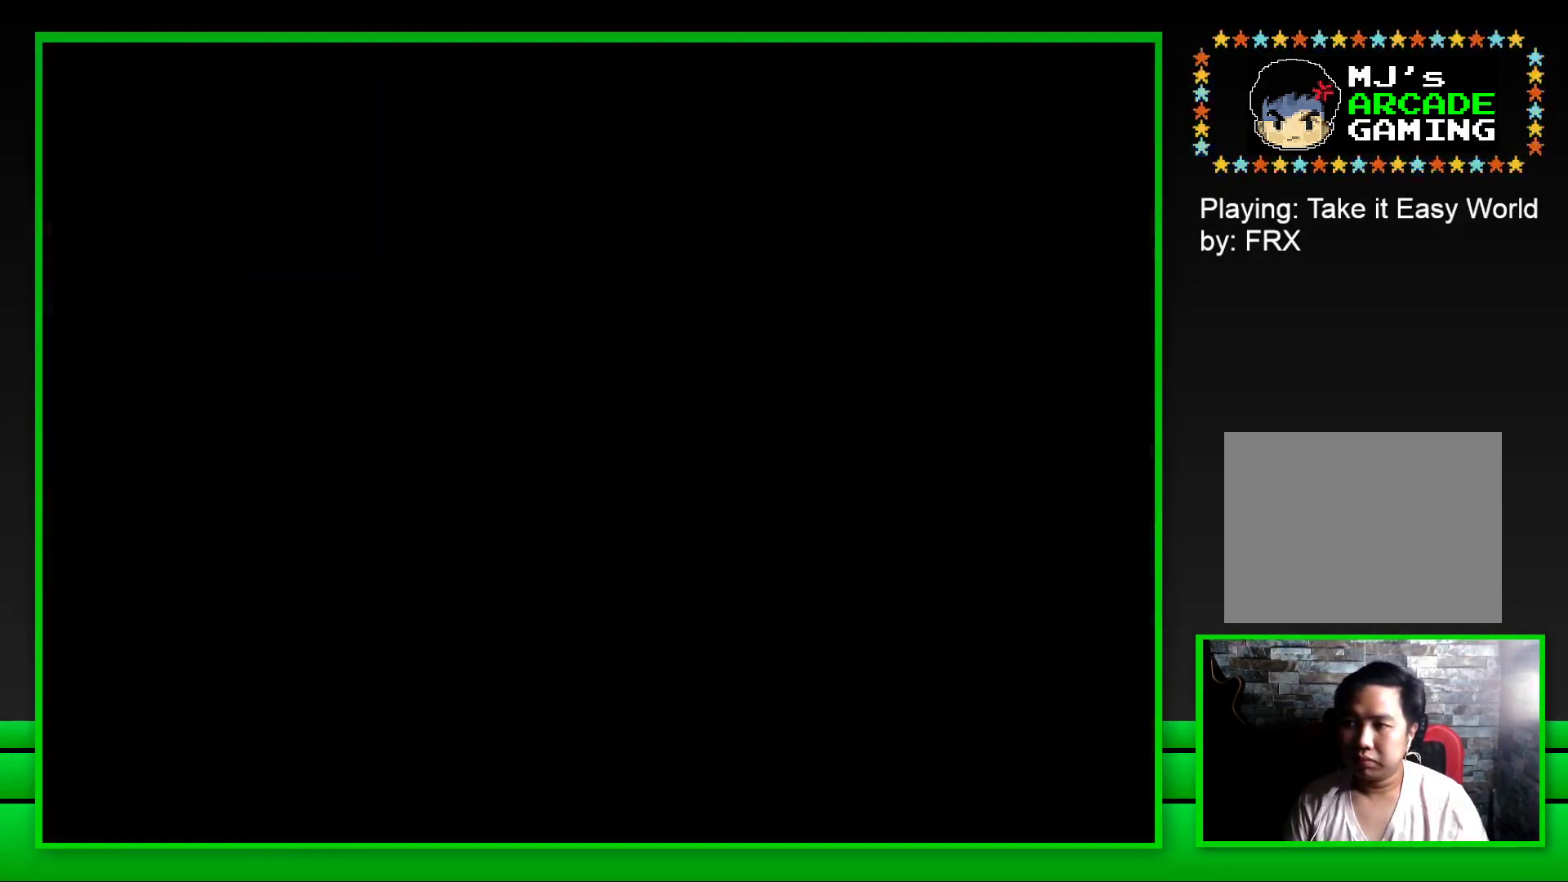
{"buttons": [], "left_stick": "center", "right_stick": "center", "events": [[83, "CROSS", "up"]]}